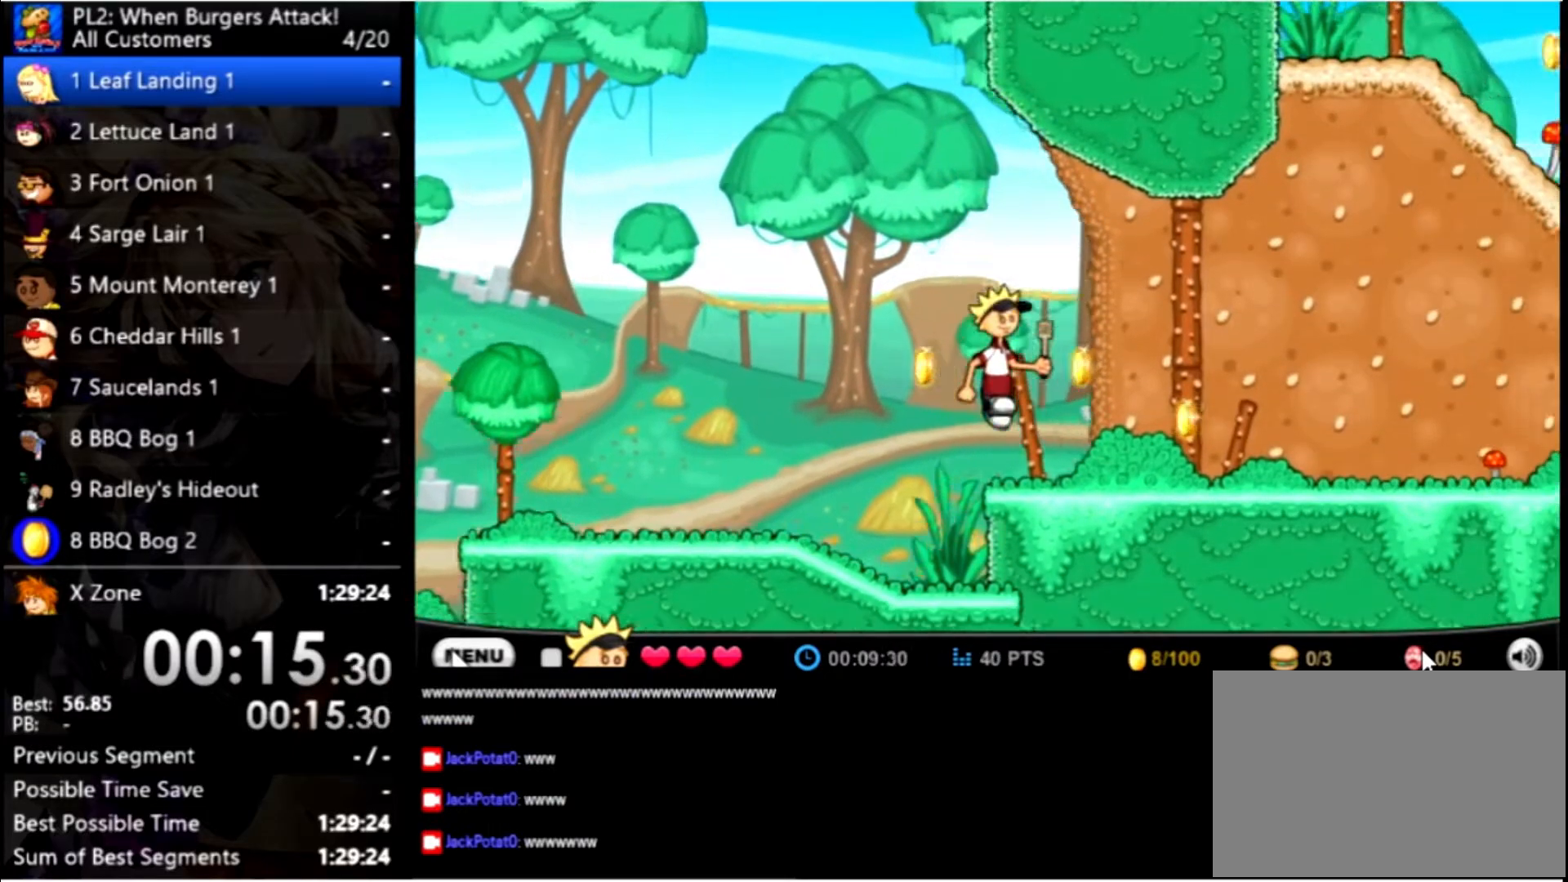
Gameplay with keyboard and mouse; each line is a JSON object with the keys and mouse buttons held at the frame after it. "events" lists presses ("down") and releases ("up") of "down", "left", "right", "space", "up", "mouse_left" and "mouse_right" between this image and that frame as [ms after this image, input, new state], when the widget could be followed in between. "mouse_left", "mouse_right" = the "left", "right" buttons of the "mouse" list. No other keys are recorded. Mouse movement is not recorded.
{"keys": ["right"], "mouse": [], "events": []}
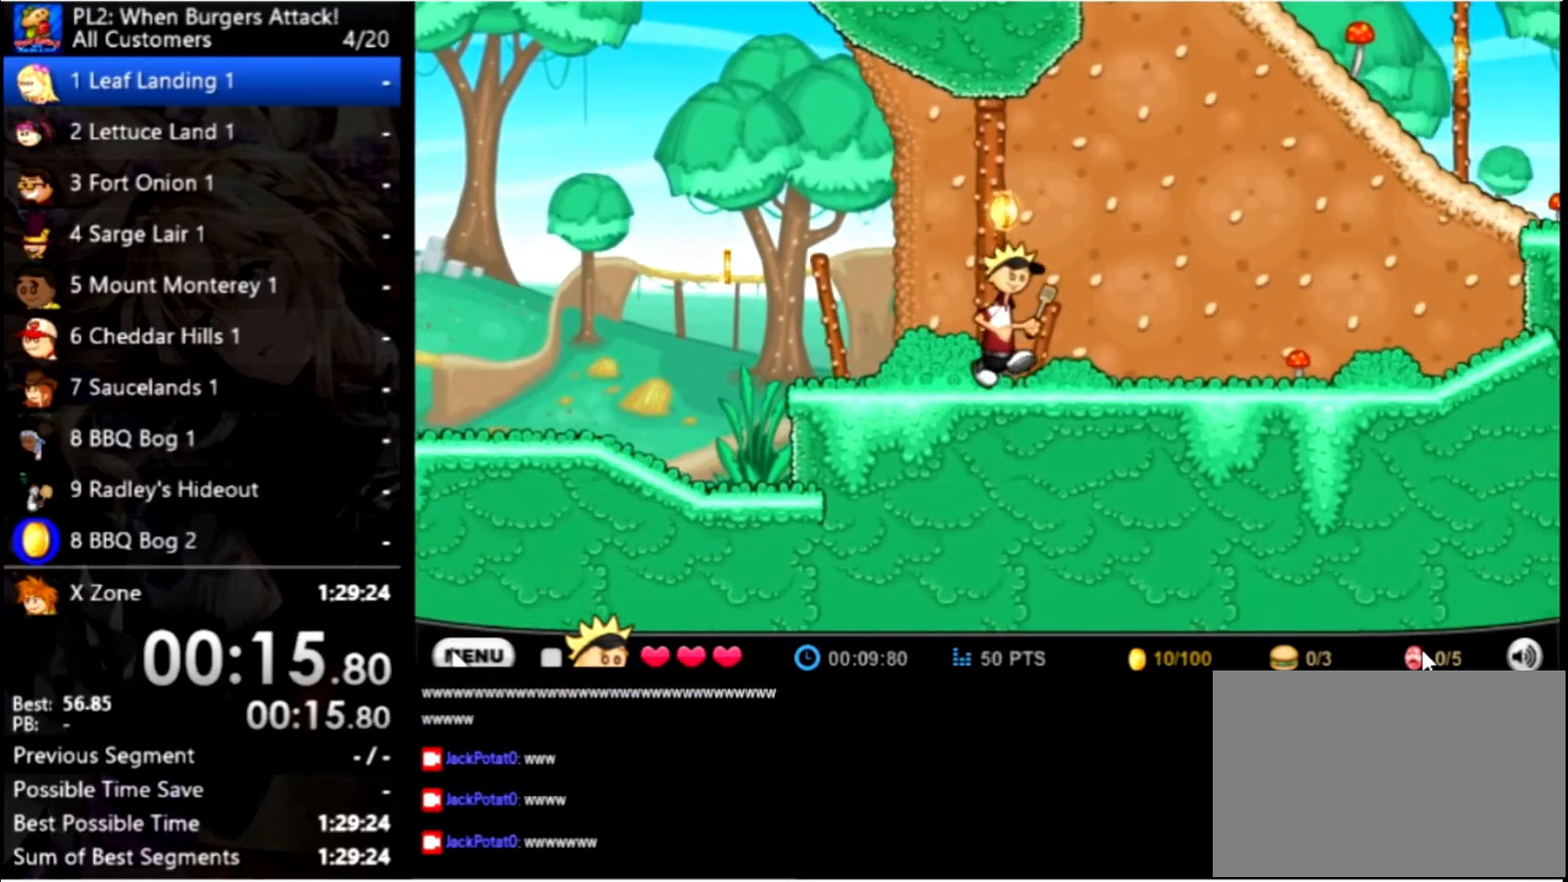
{"keys": ["right"], "mouse": [], "events": []}
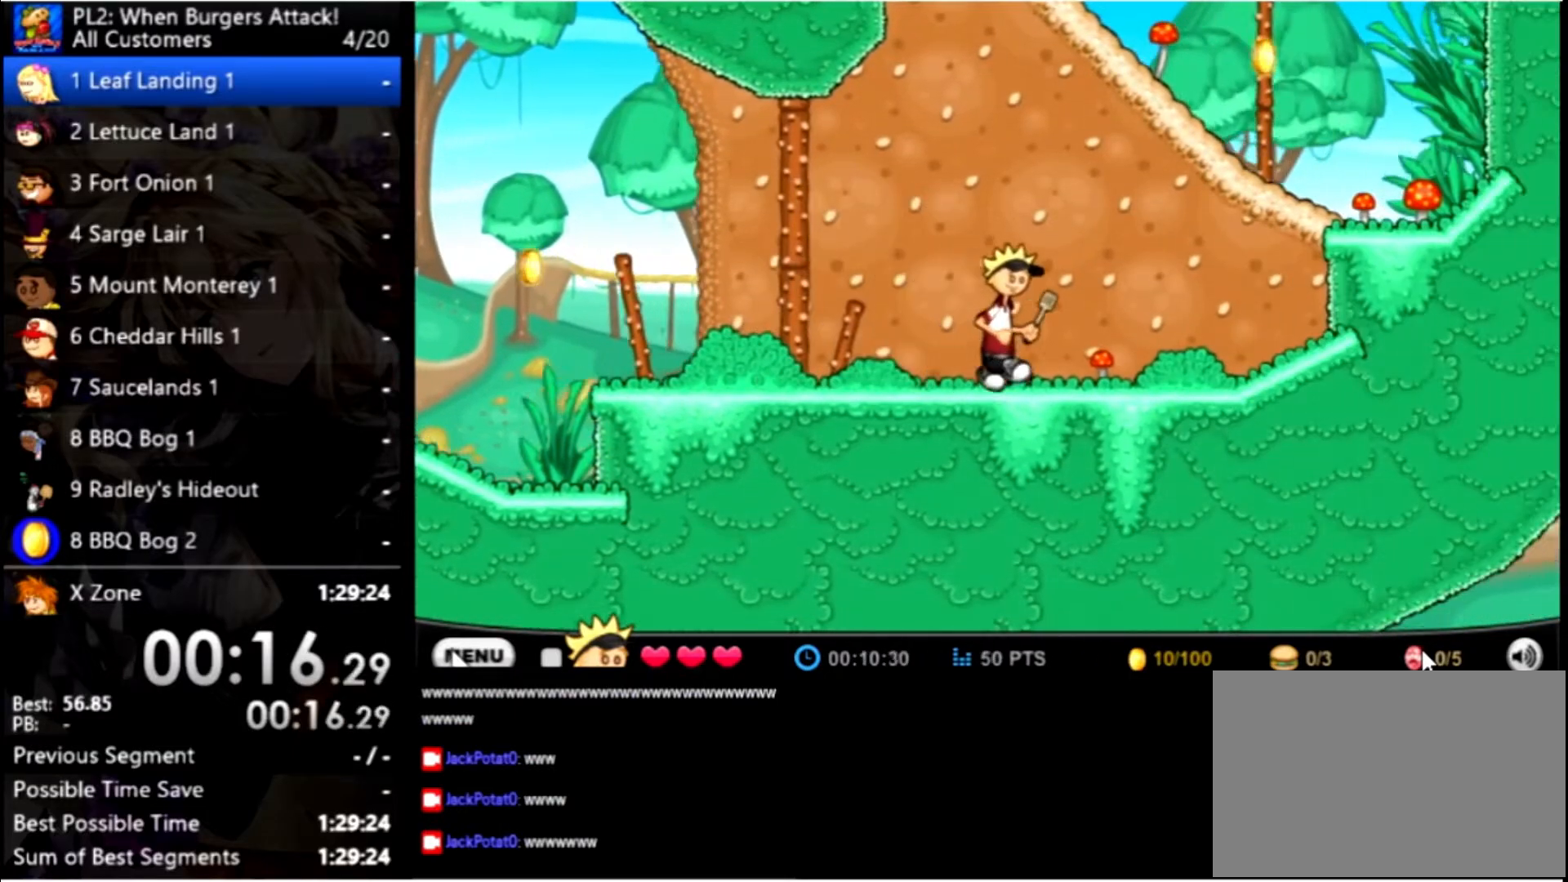
{"keys": ["right", "up"], "mouse": [], "events": [[267, "up", "down"]]}
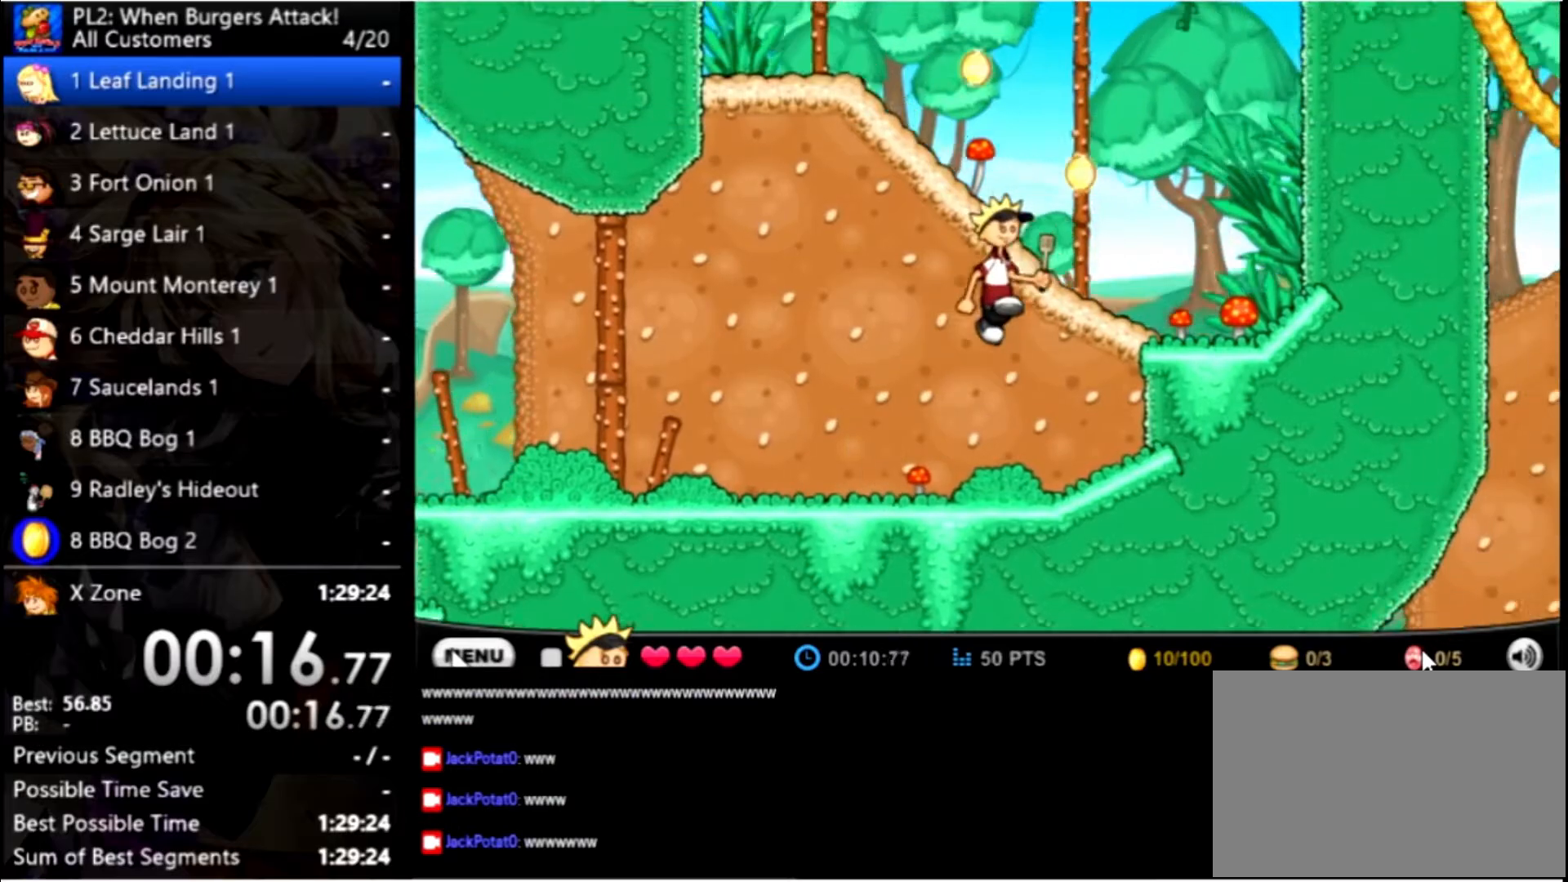
{"keys": ["left"], "mouse": [], "events": [[167, "left", "down"], [167, "right", "up"], [167, "up", "up"]]}
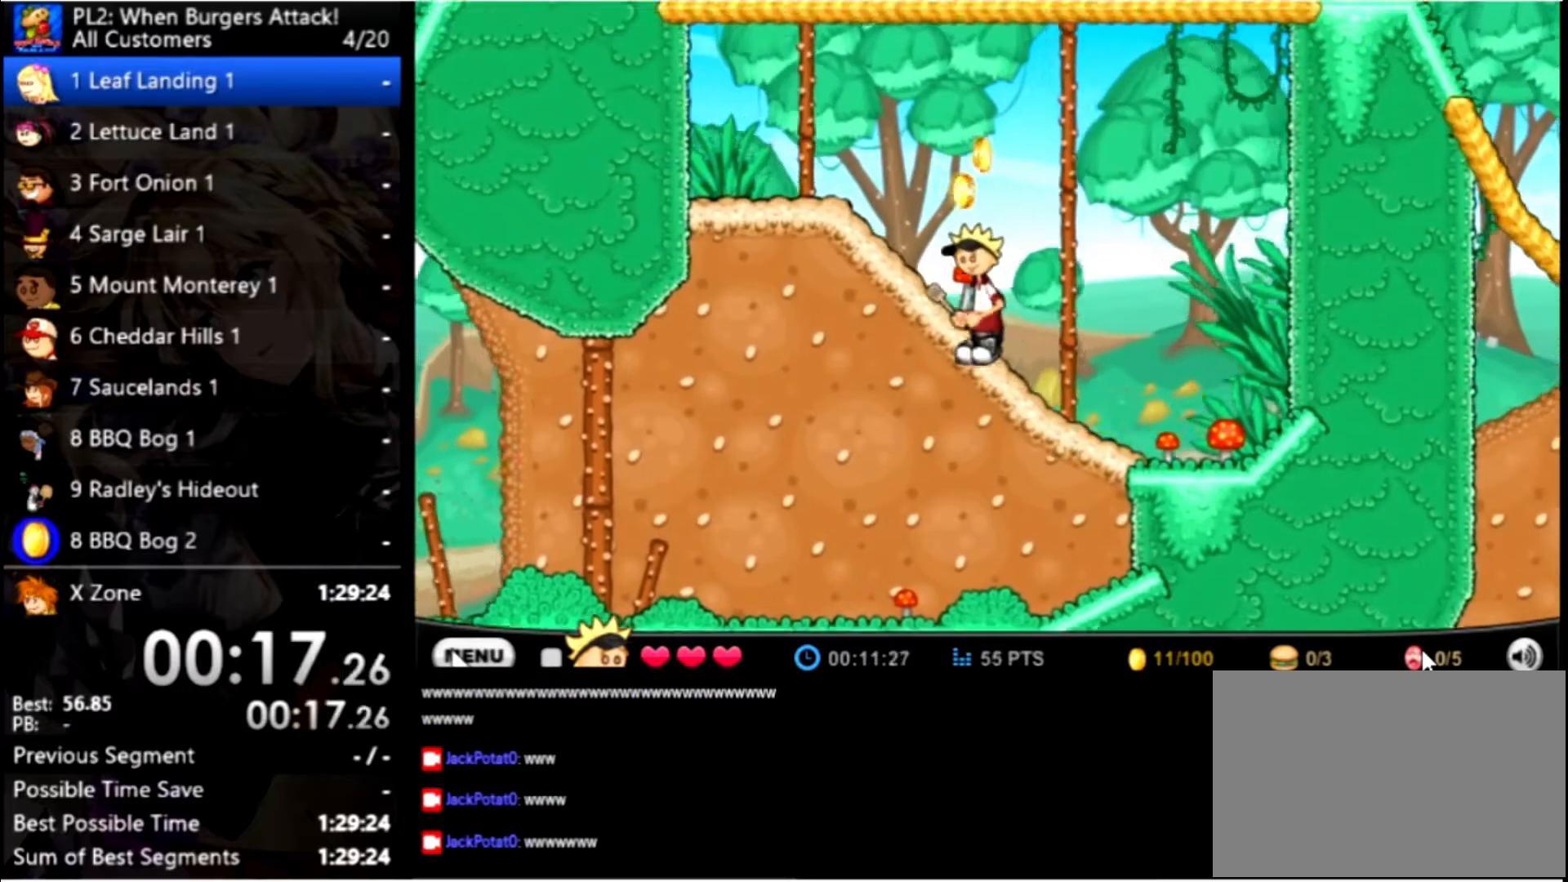
{"keys": ["left"], "mouse": [], "events": []}
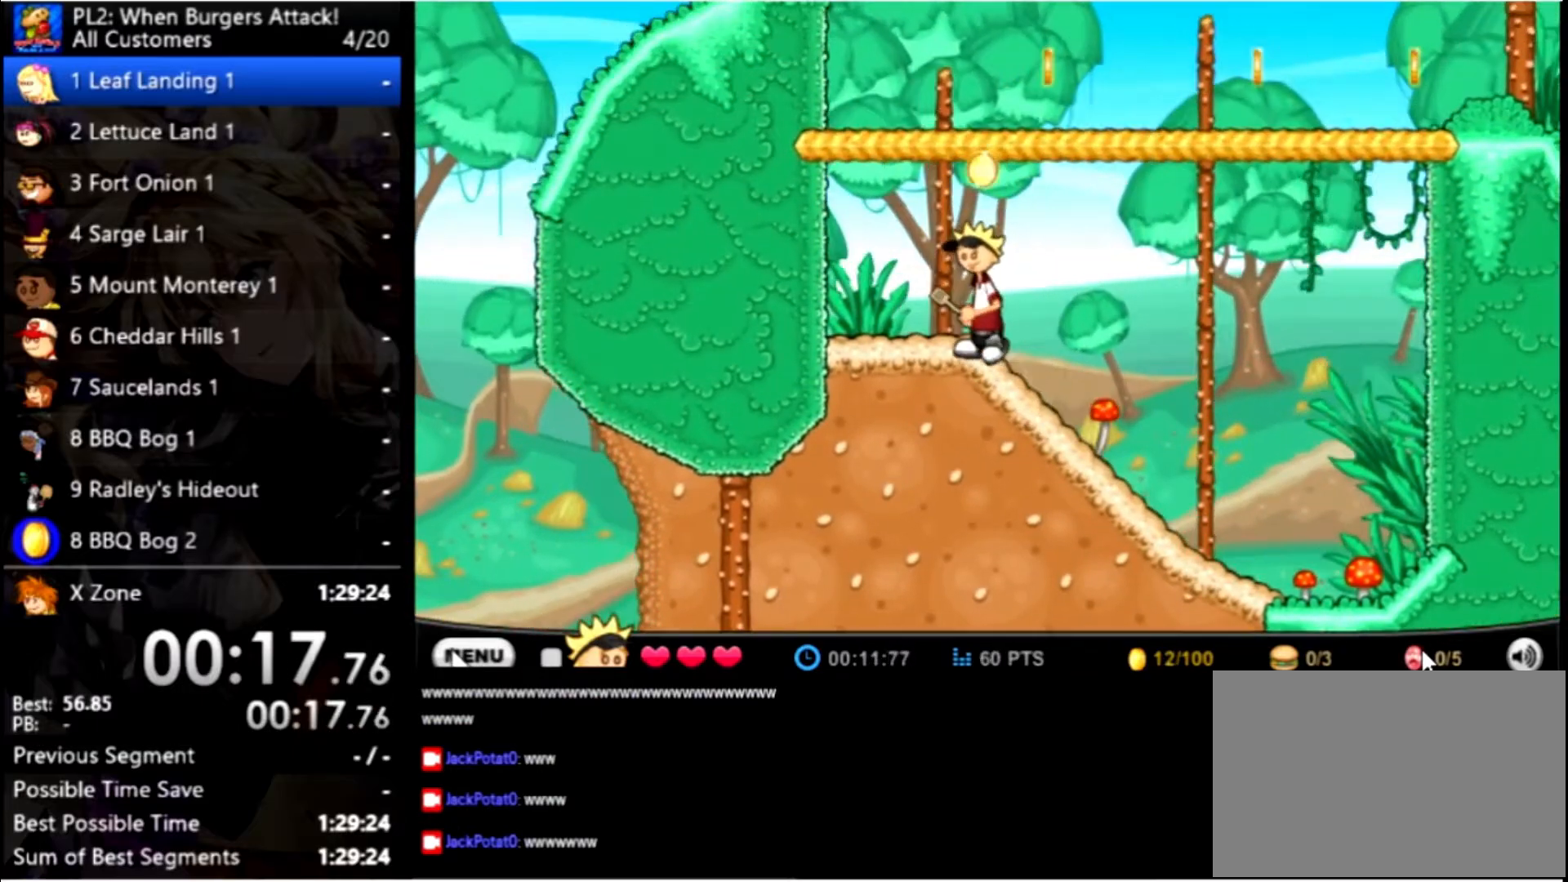
{"keys": ["right"], "mouse": [], "events": [[134, "left", "up"], [134, "right", "down"], [200, "up", "down"], [467, "up", "up"]]}
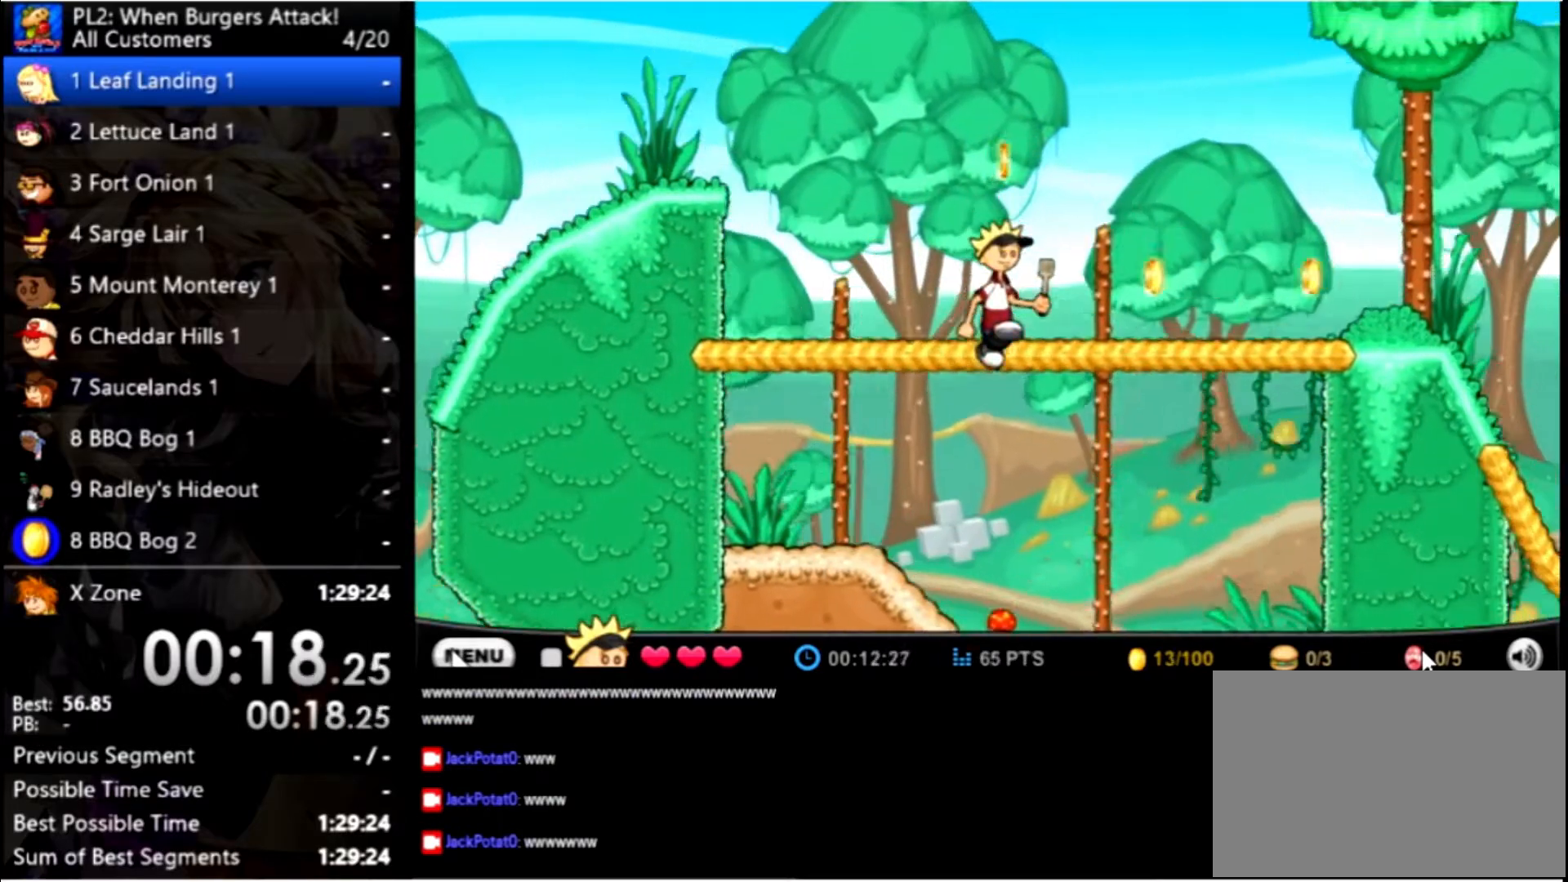
{"keys": ["right"], "mouse": [], "events": []}
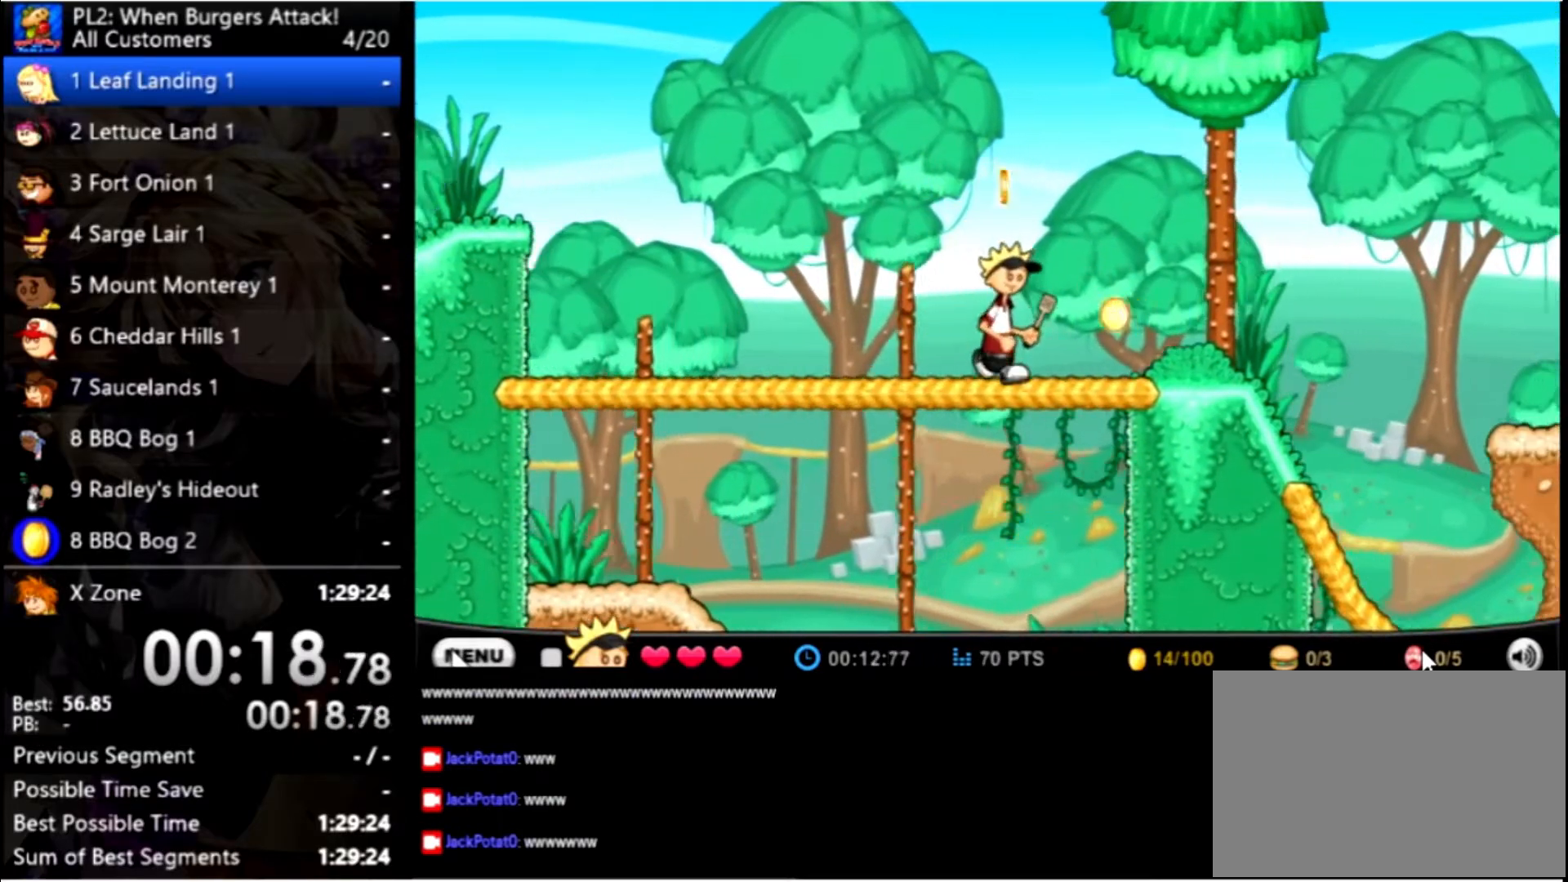
{"keys": ["right"], "mouse": [], "events": []}
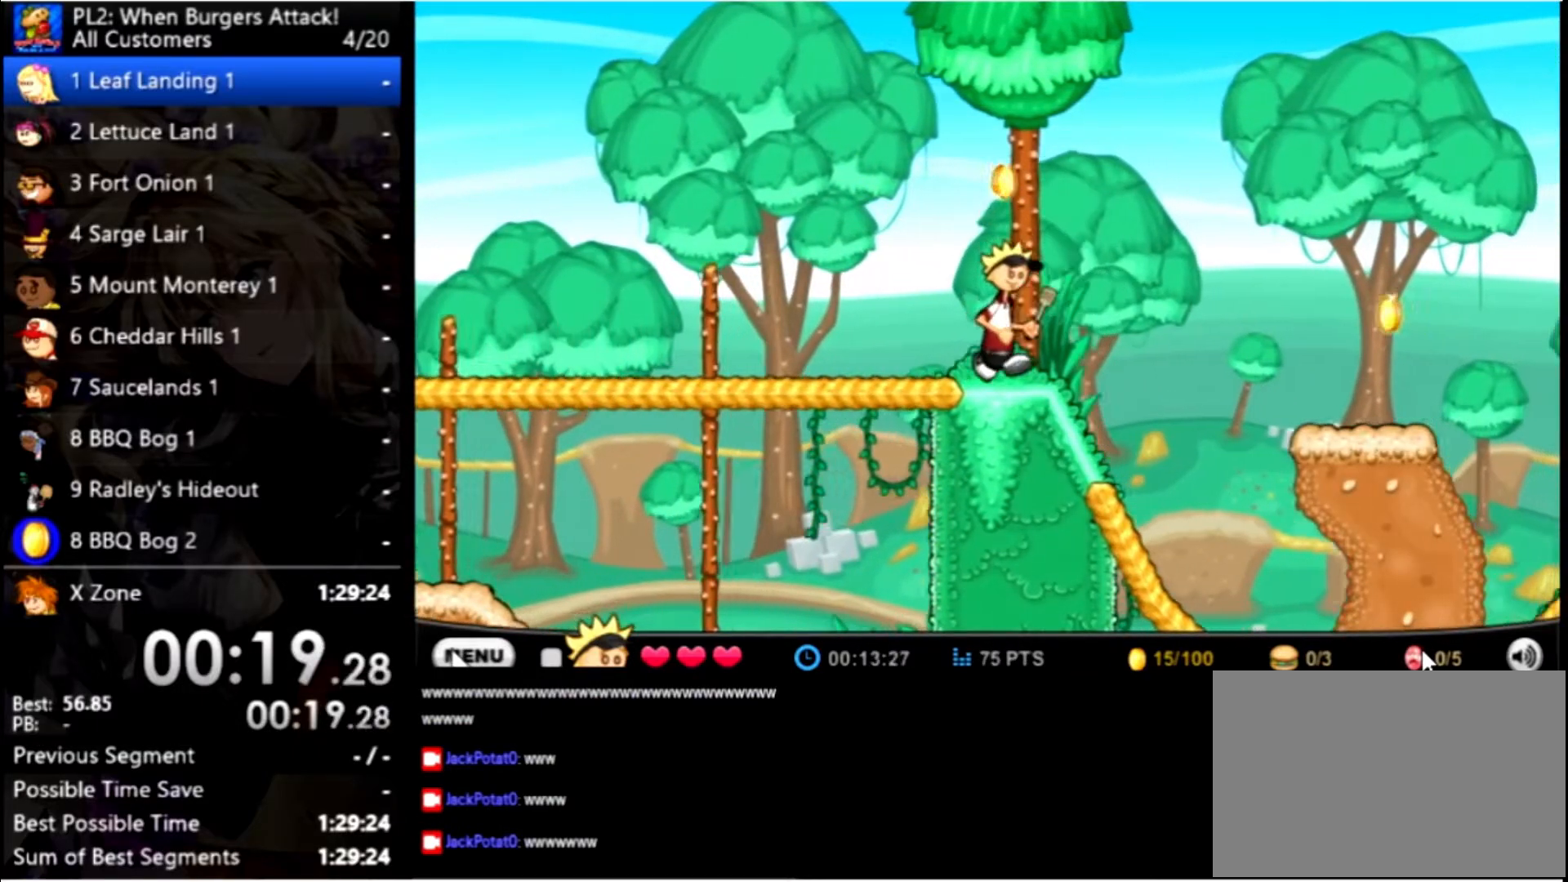
{"keys": ["right"], "mouse": [], "events": [[200, "down", "down"], [234, "right", "up"], [334, "down", "up"], [334, "right", "down"]]}
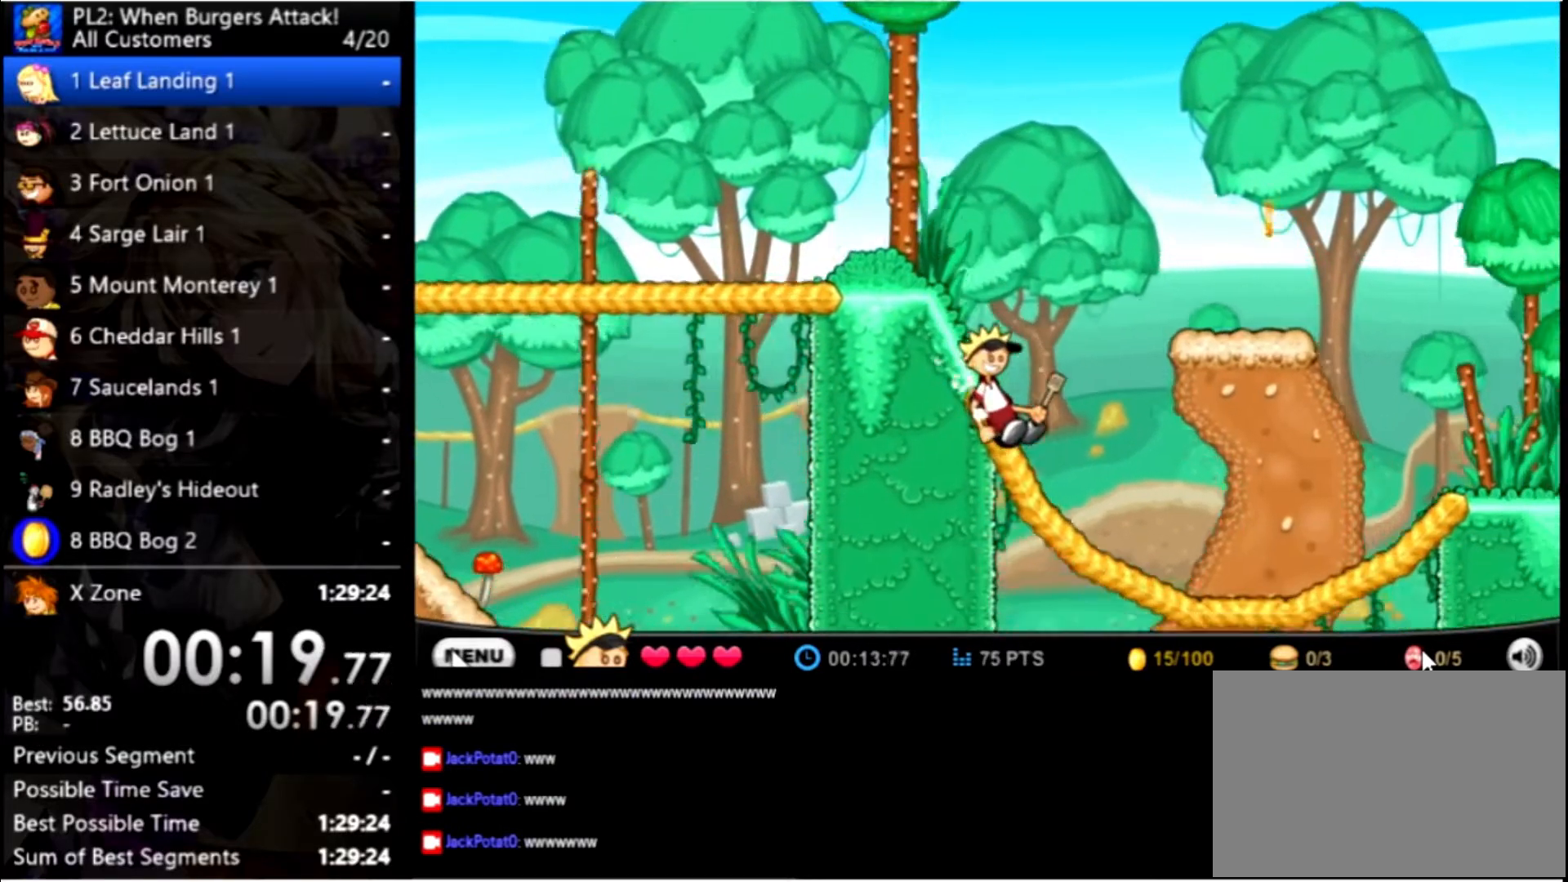
{"keys": ["right"], "mouse": [], "events": []}
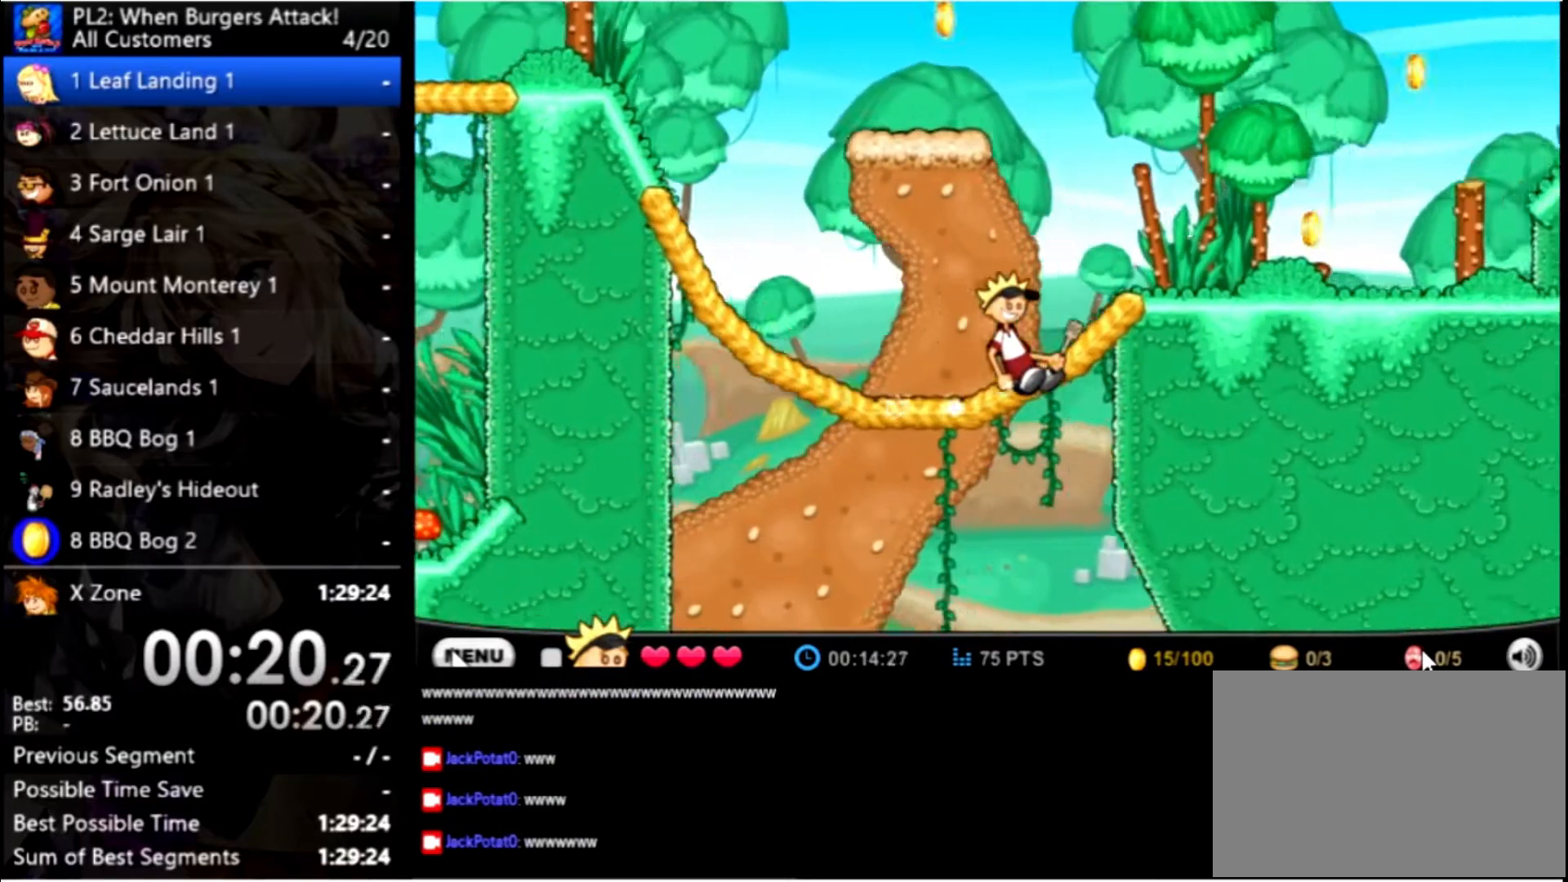
{"keys": ["right"], "mouse": [], "events": []}
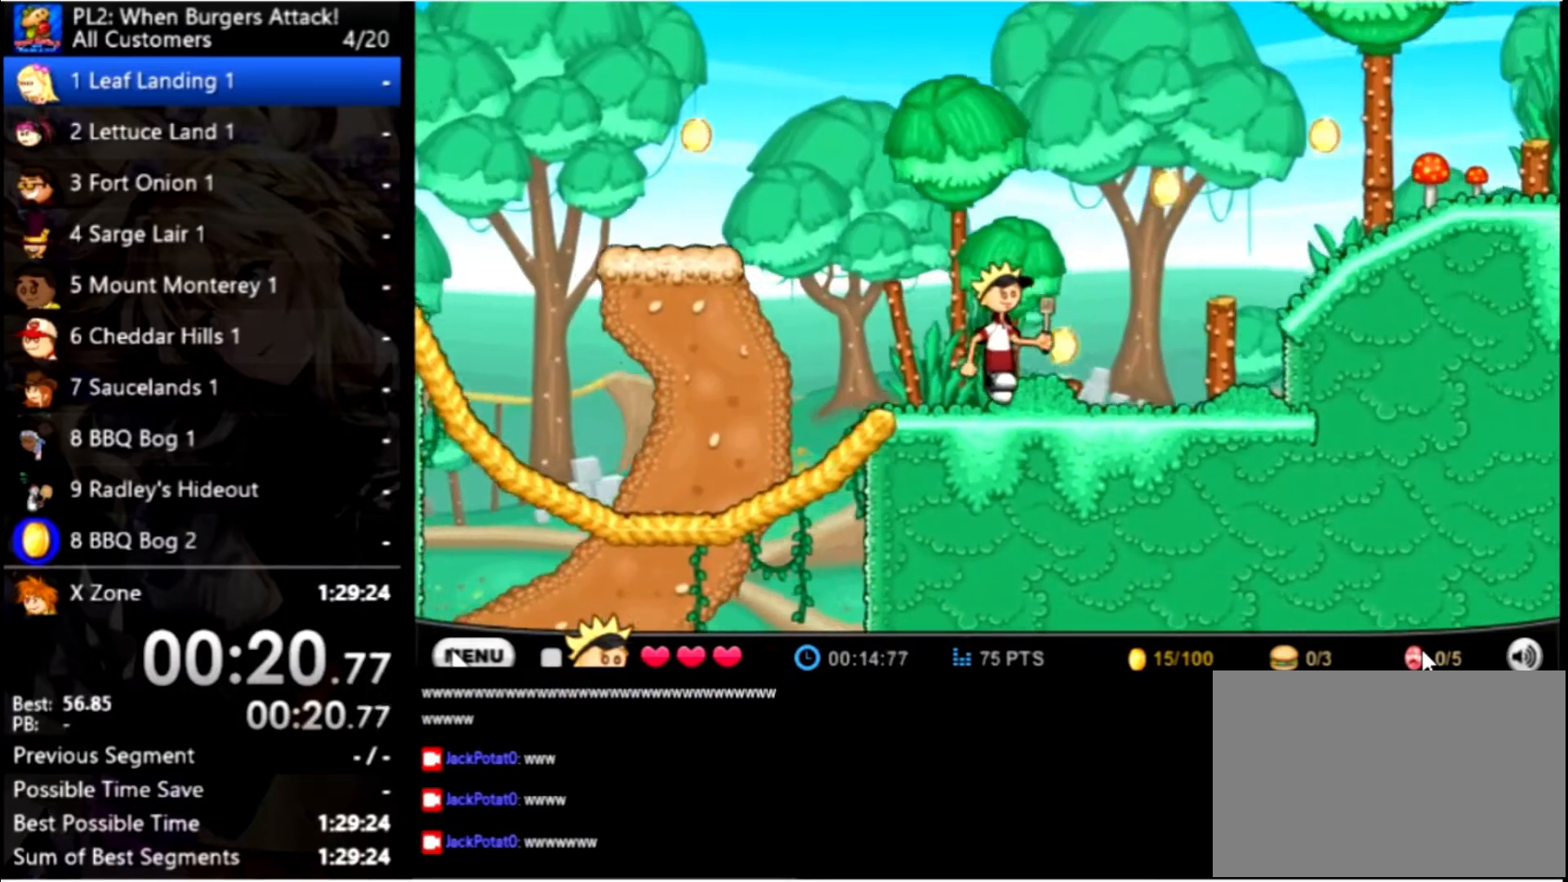
{"keys": ["right"], "mouse": [], "events": []}
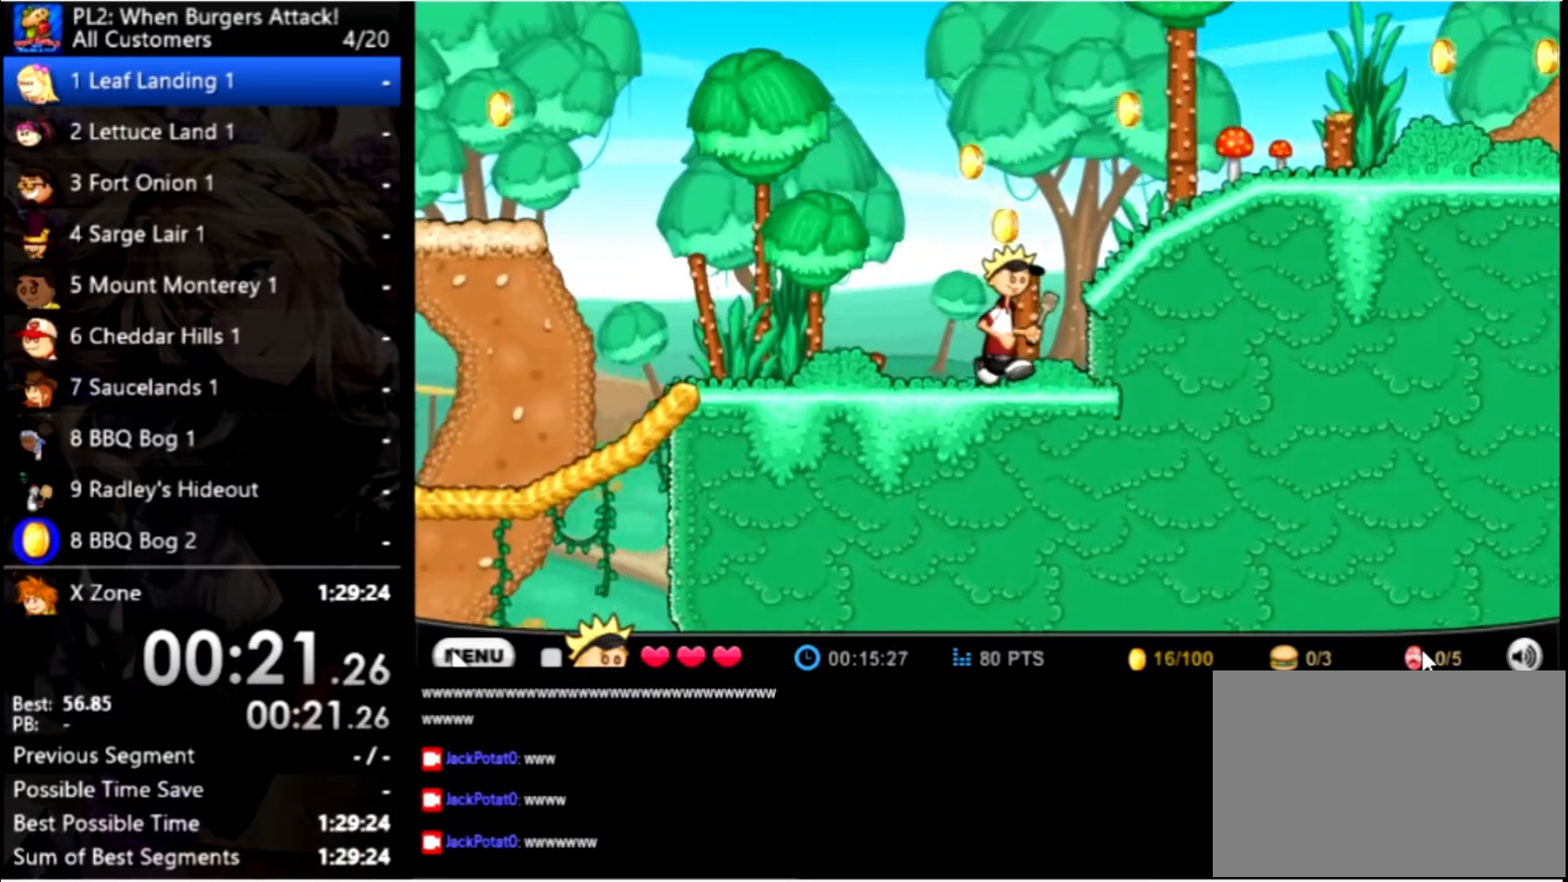
{"keys": ["right"], "mouse": [], "events": [[67, "up", "down"], [234, "up", "up"]]}
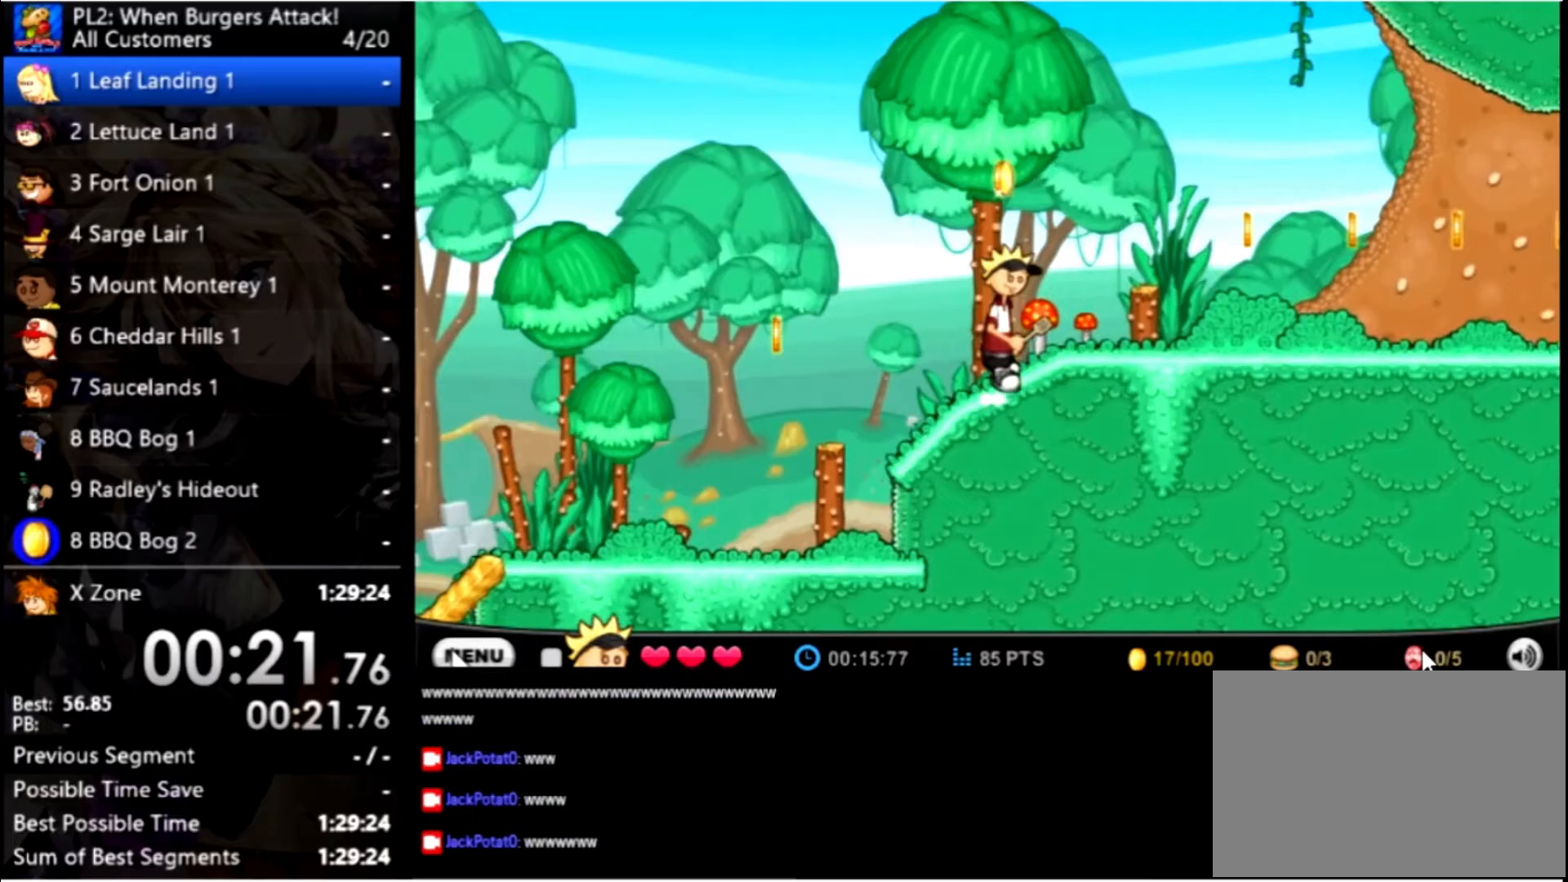
{"keys": ["right"], "mouse": [], "events": []}
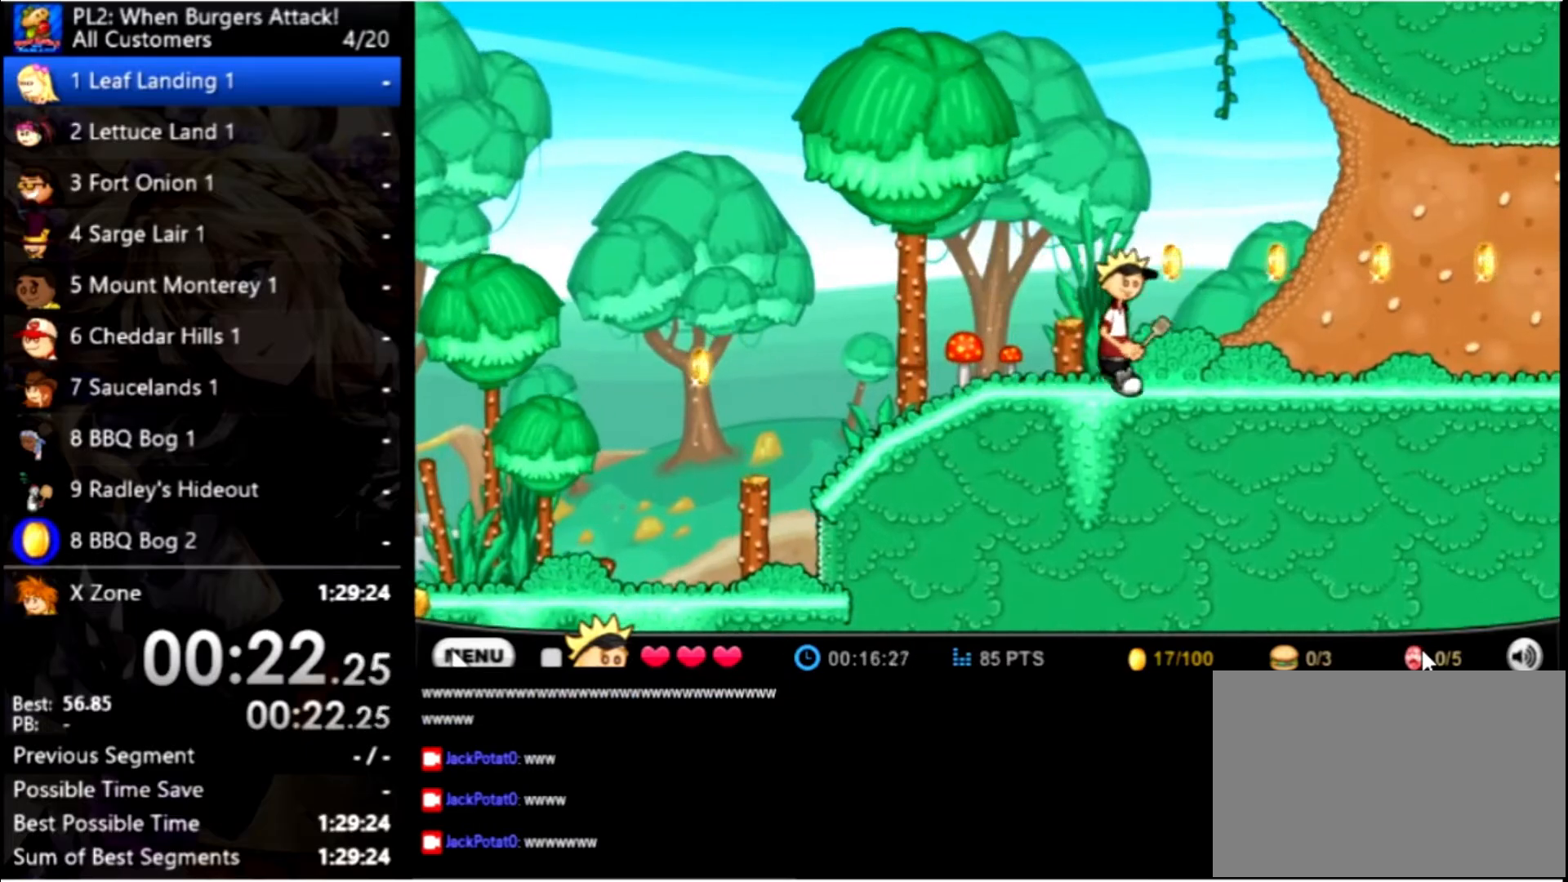
{"keys": ["right"], "mouse": [], "events": []}
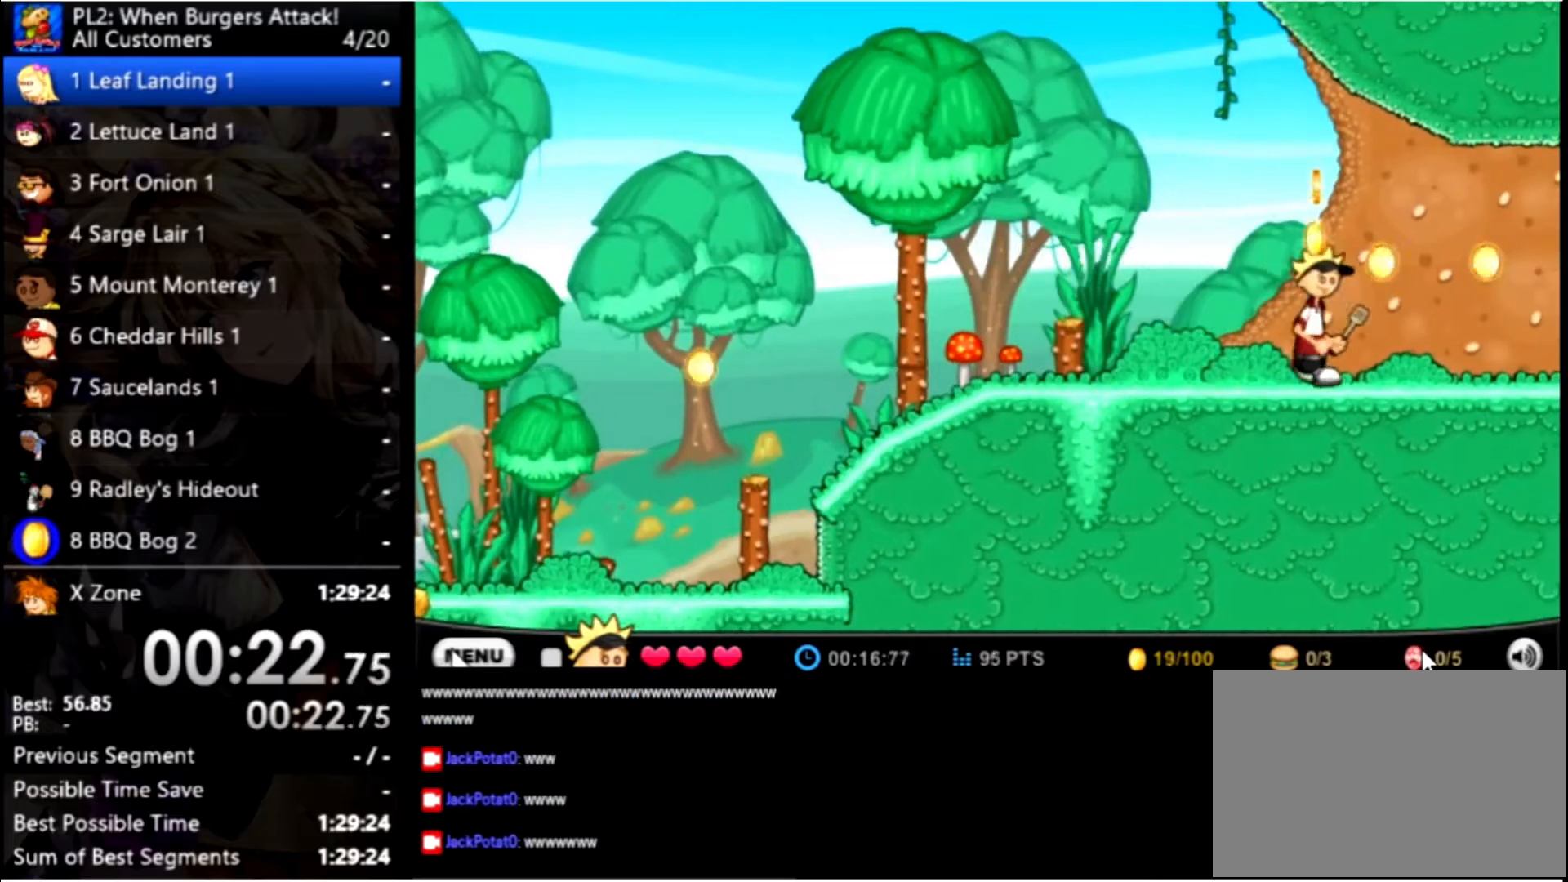
{"keys": ["right"], "mouse": [], "events": []}
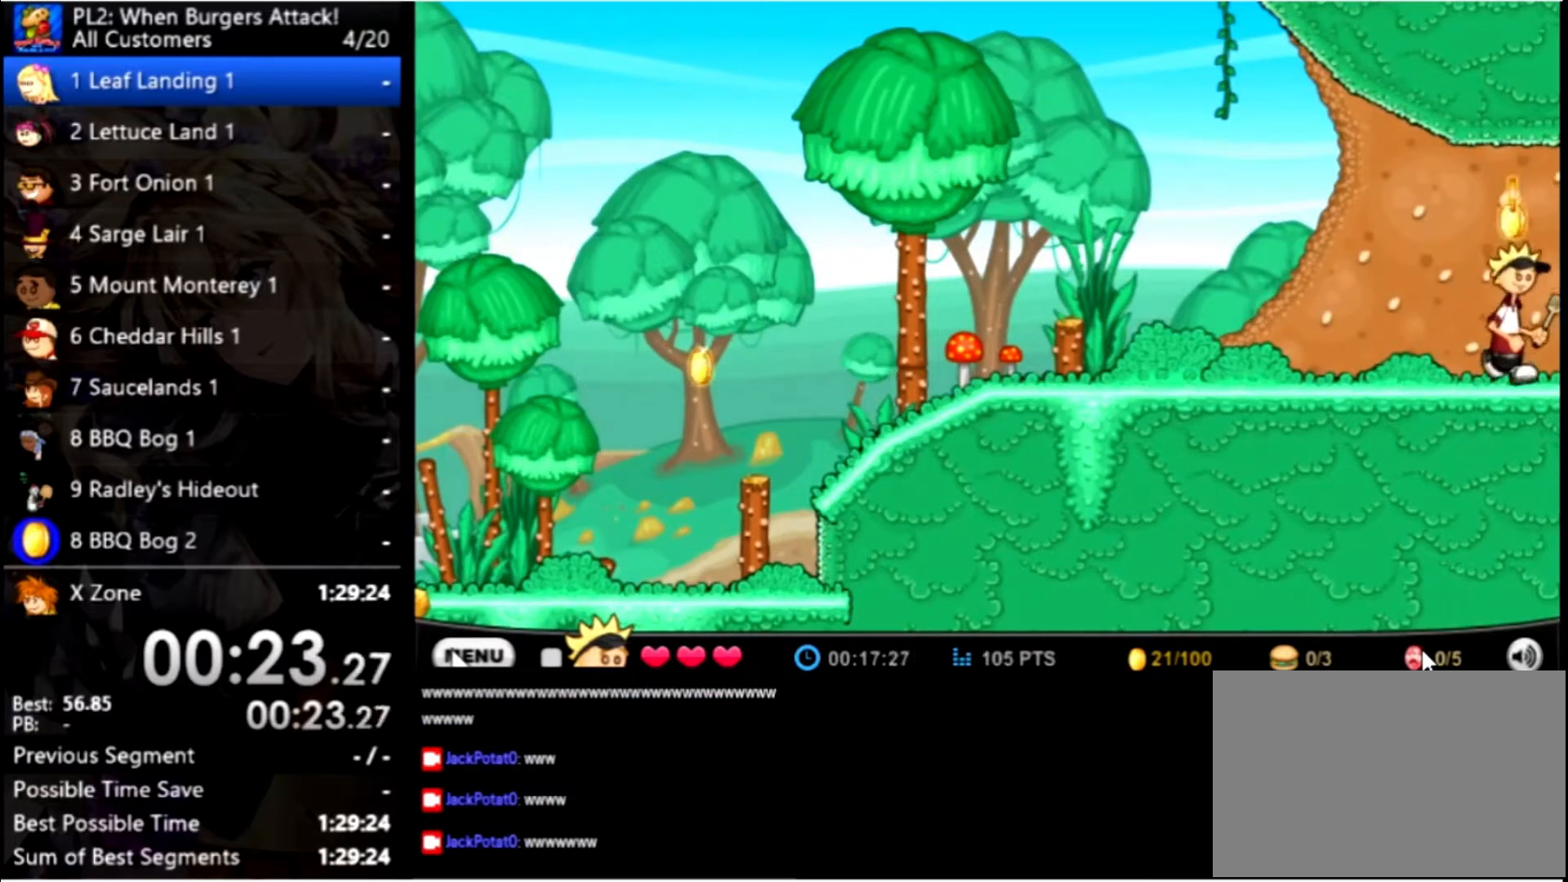
{"keys": ["right"], "mouse": [], "events": []}
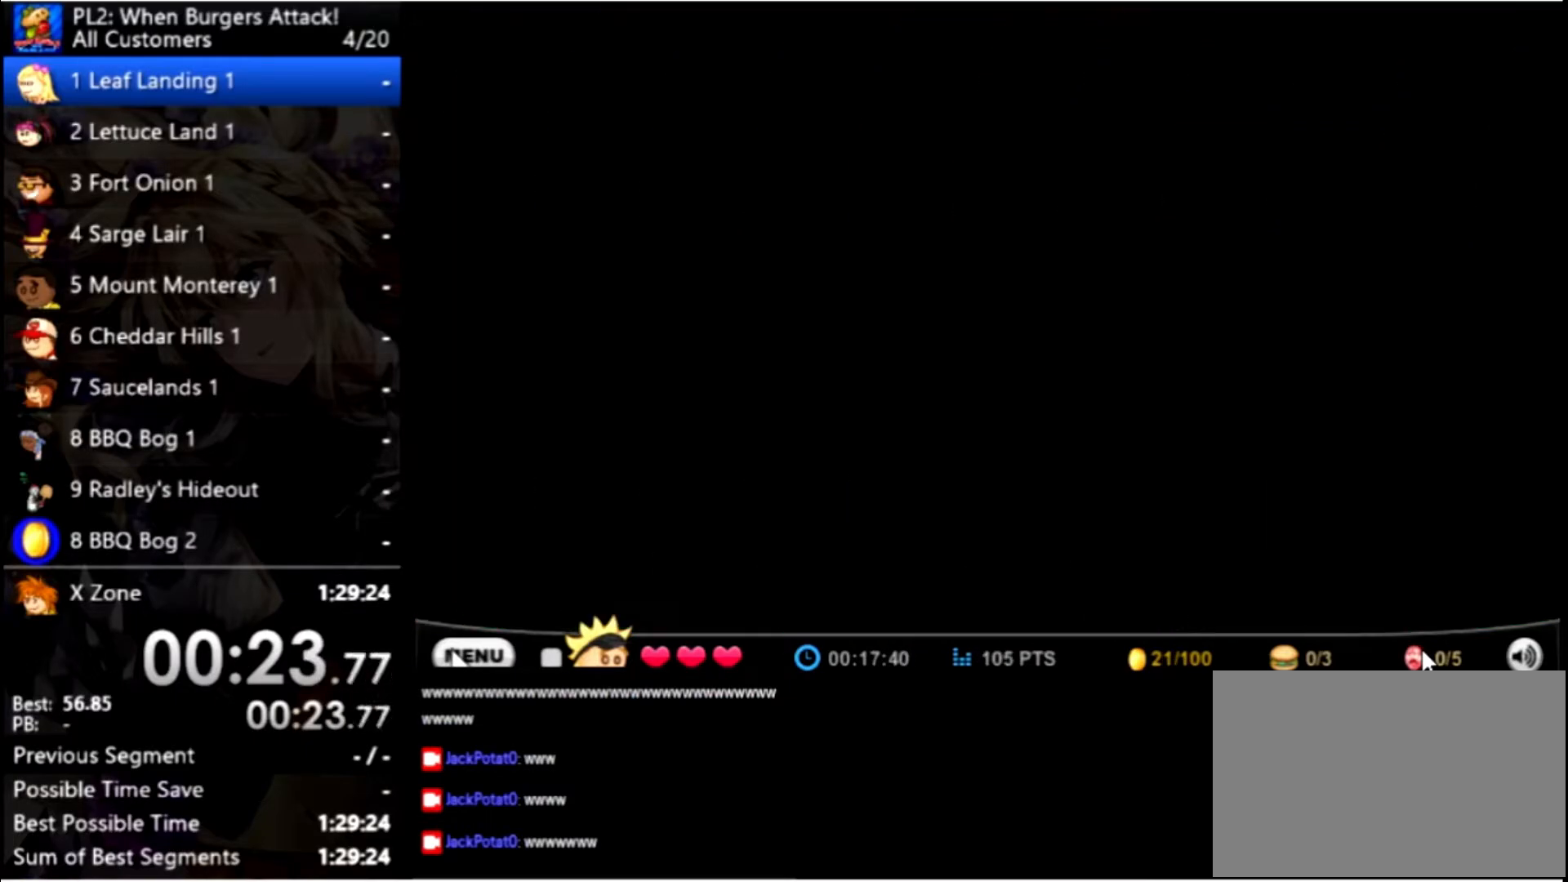
{"keys": ["right"], "mouse": [], "events": []}
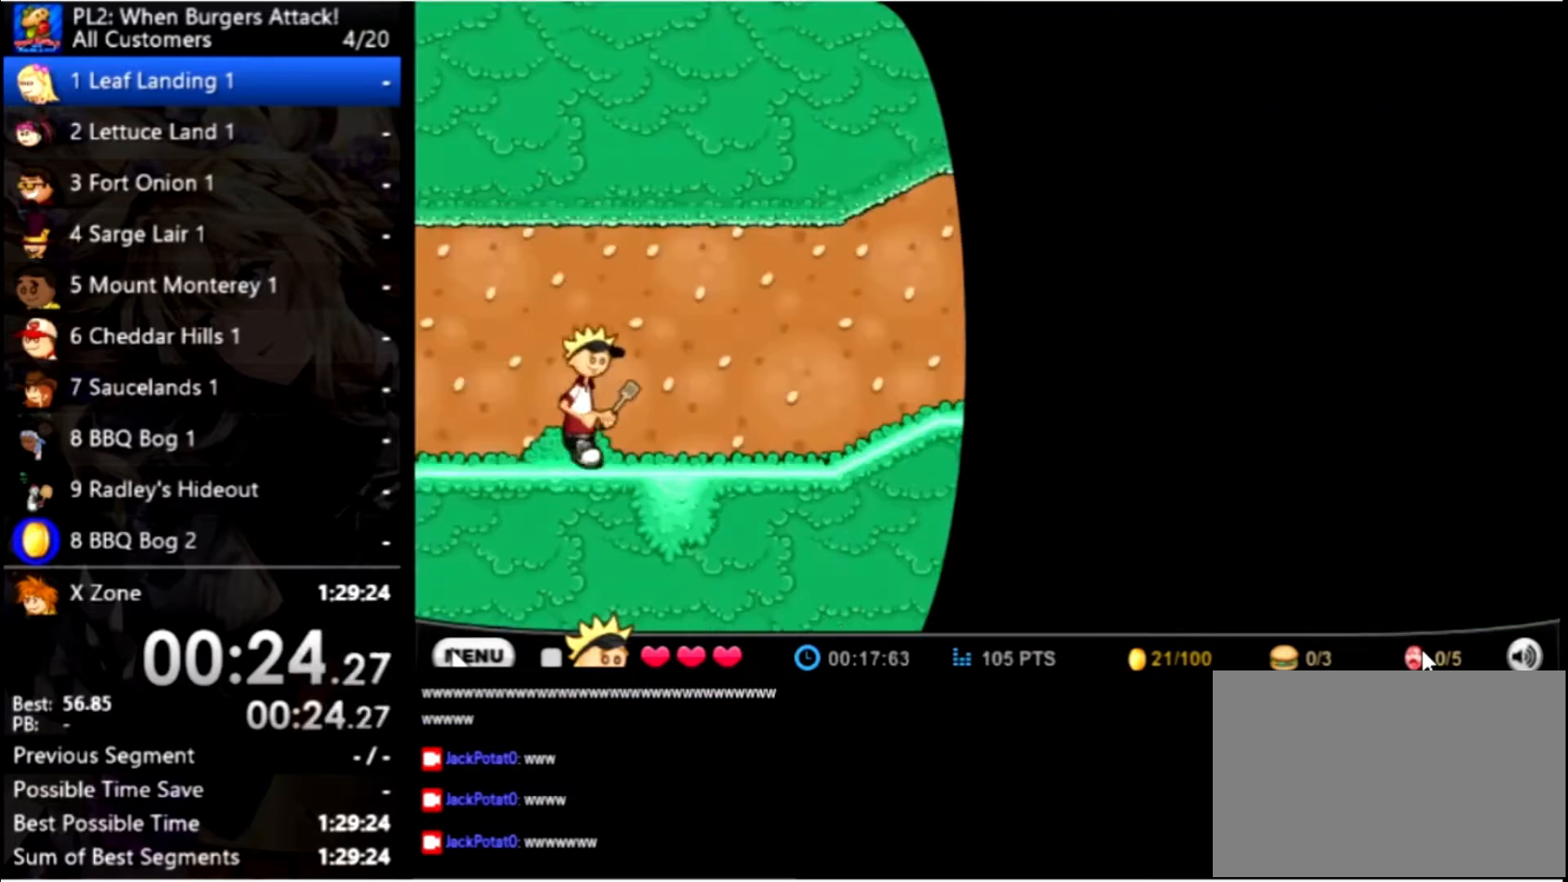
{"keys": ["right"], "mouse": [], "events": []}
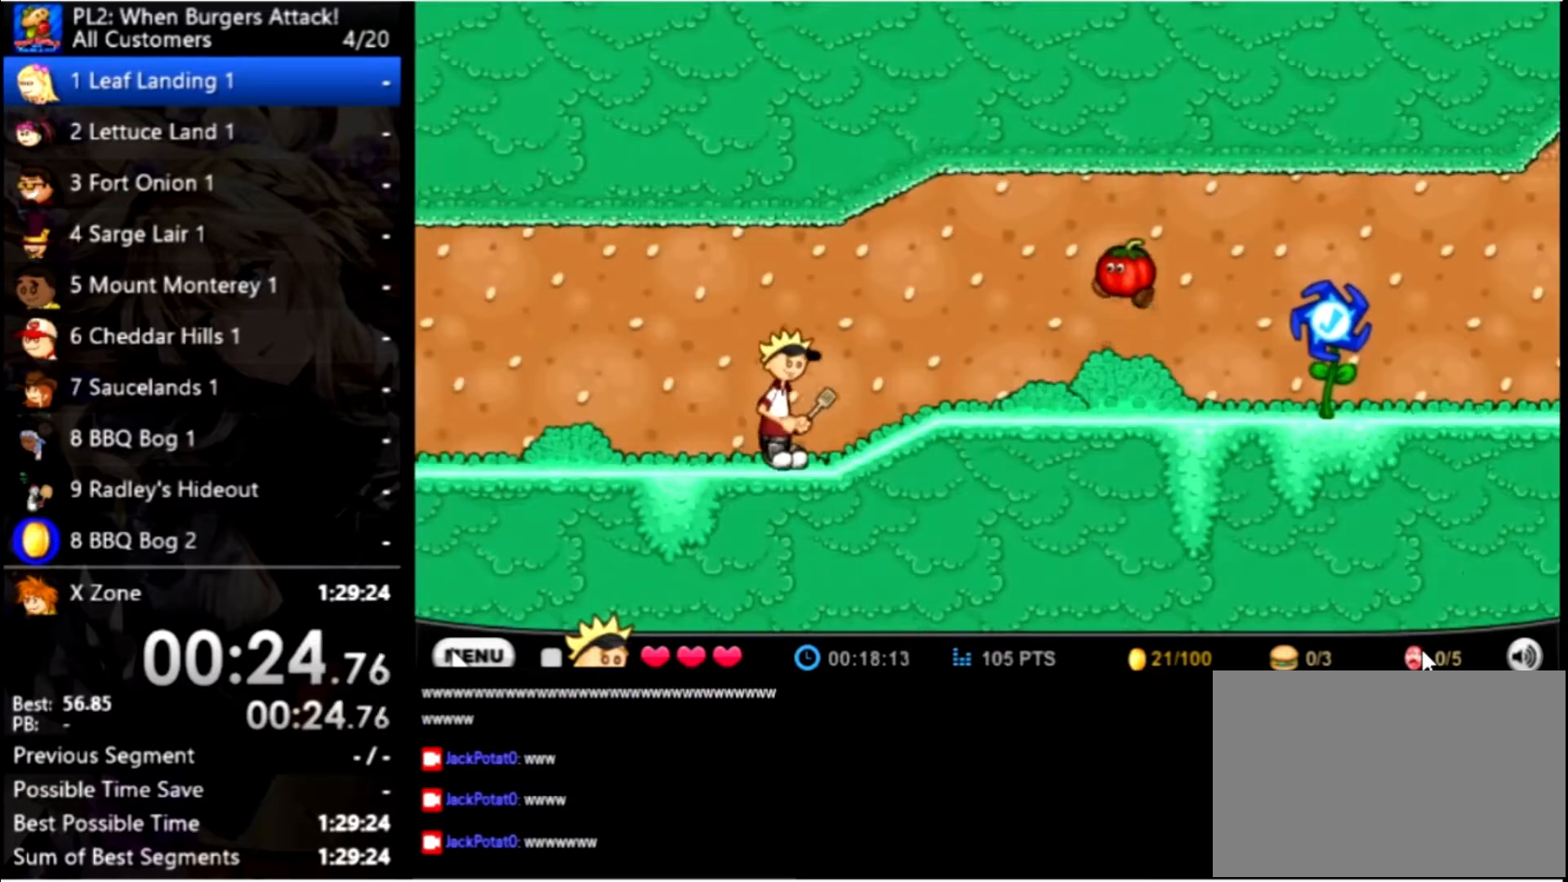
{"keys": ["right"], "mouse": [], "events": []}
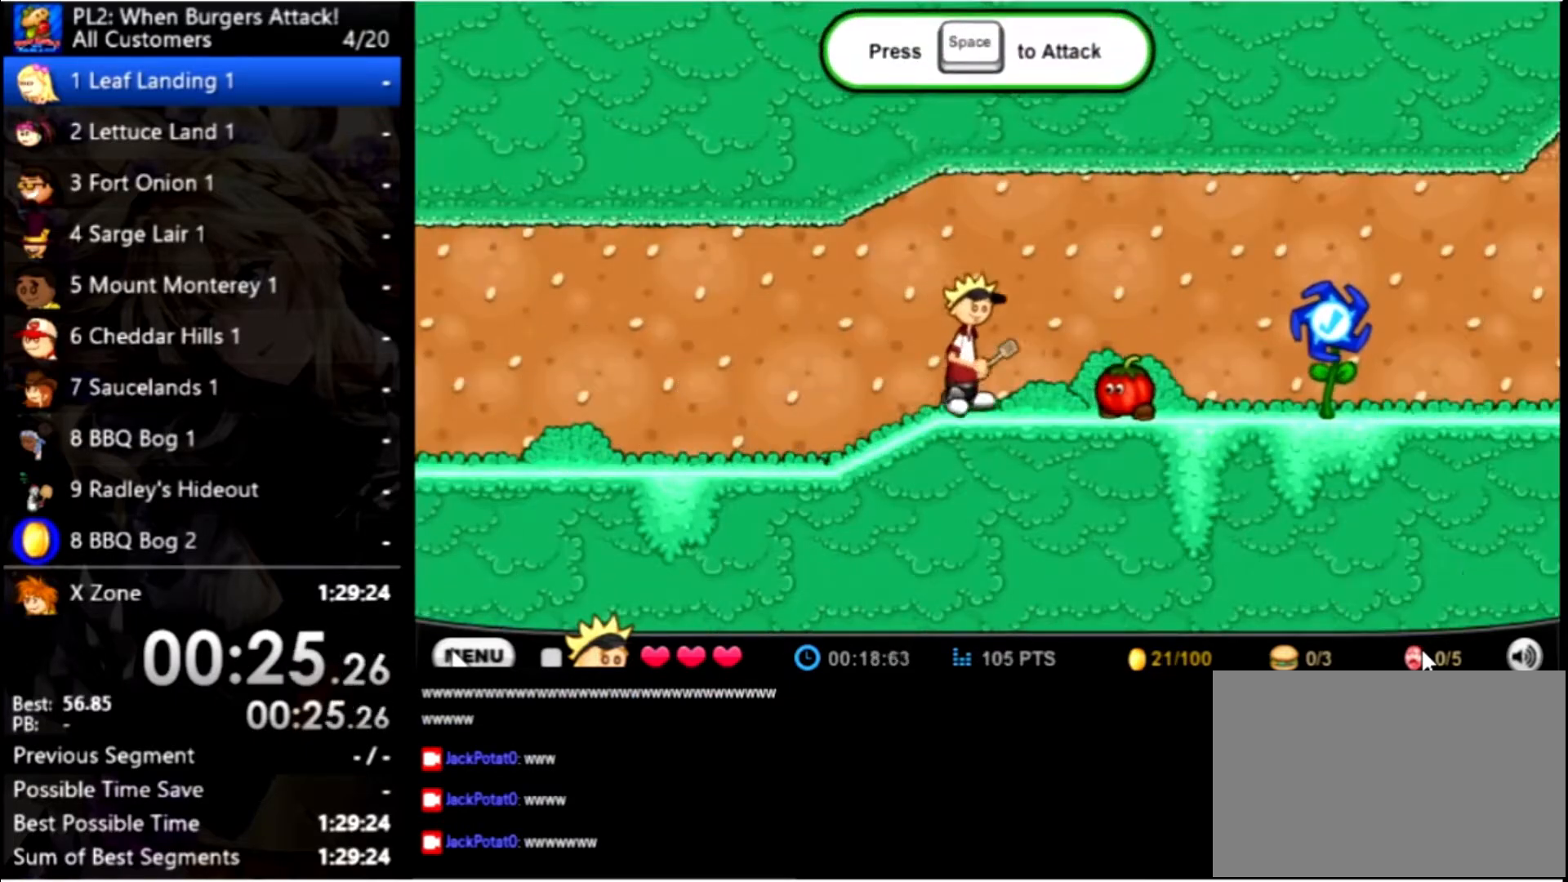
{"keys": ["right"], "mouse": [], "events": [[100, "up", "down"], [233, "up", "up"]]}
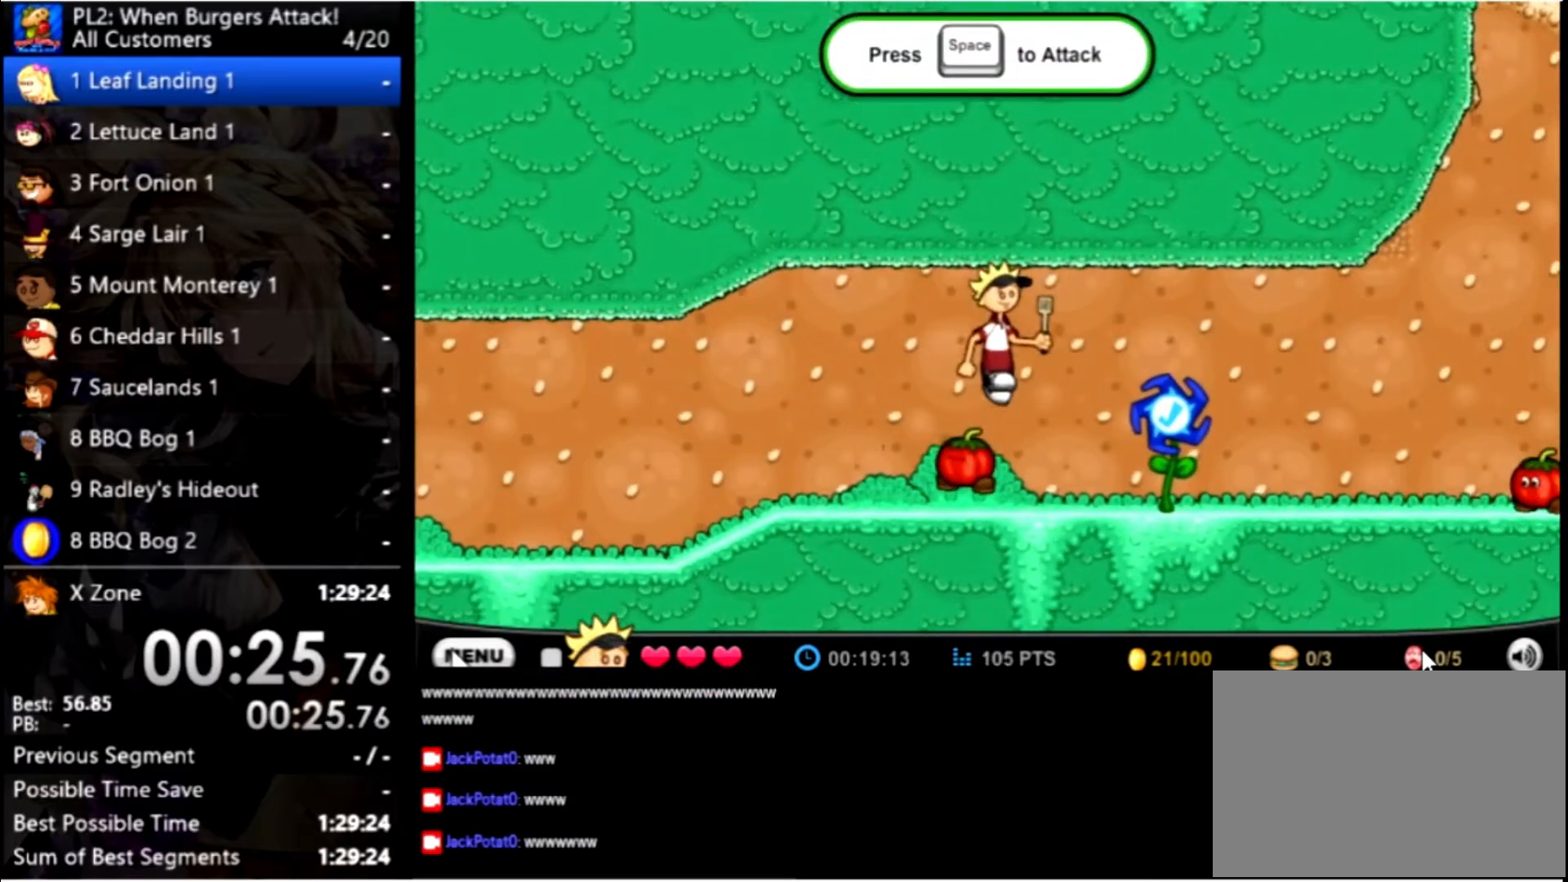
{"keys": ["right"], "mouse": [], "events": []}
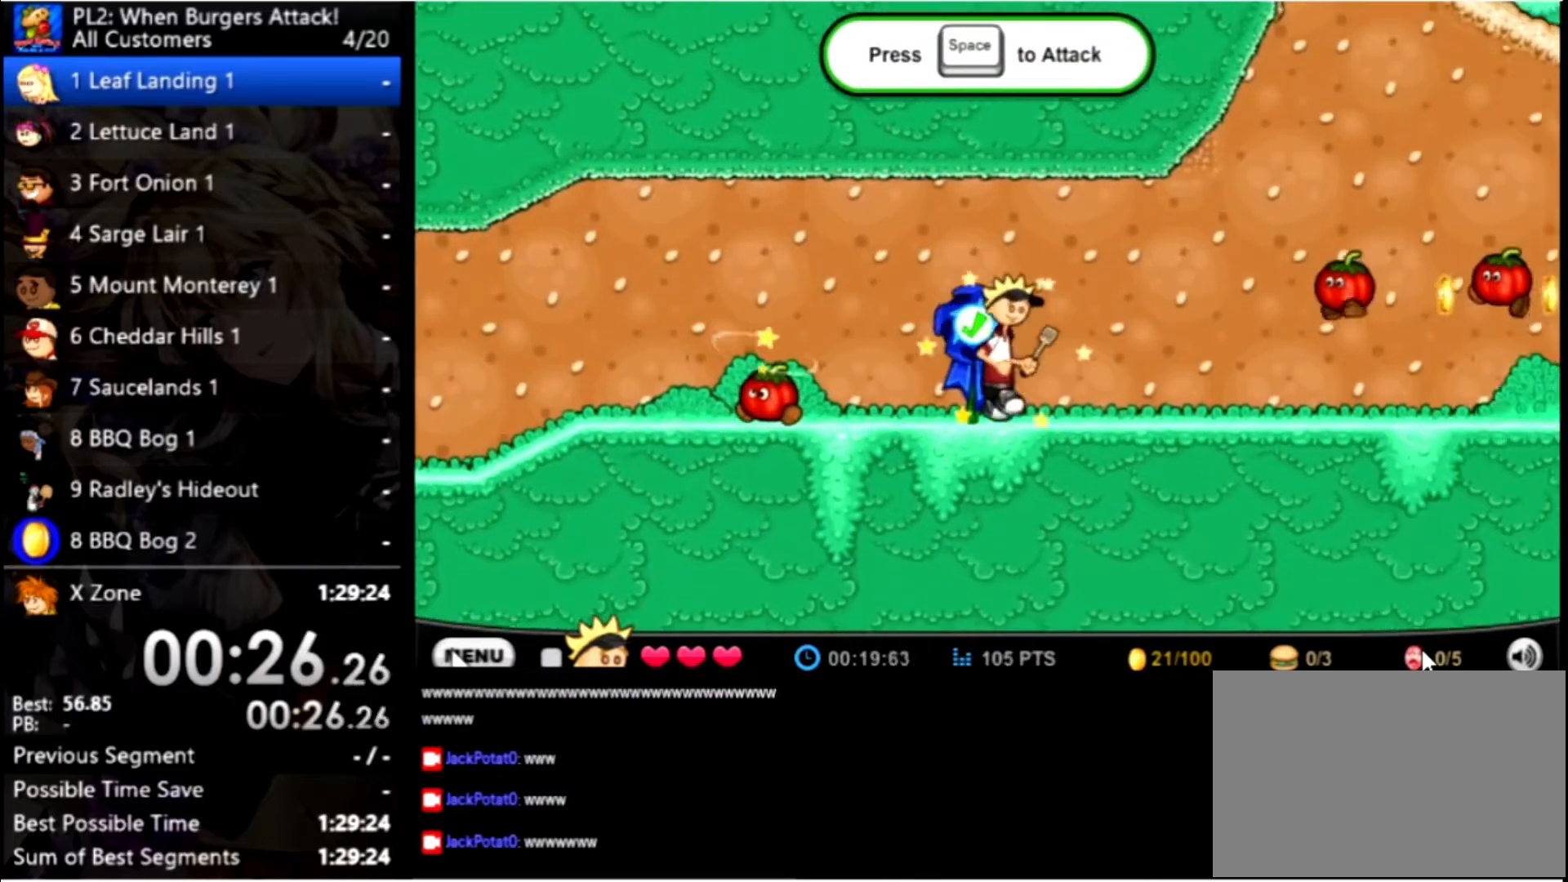
{"keys": ["right"], "mouse": [], "events": []}
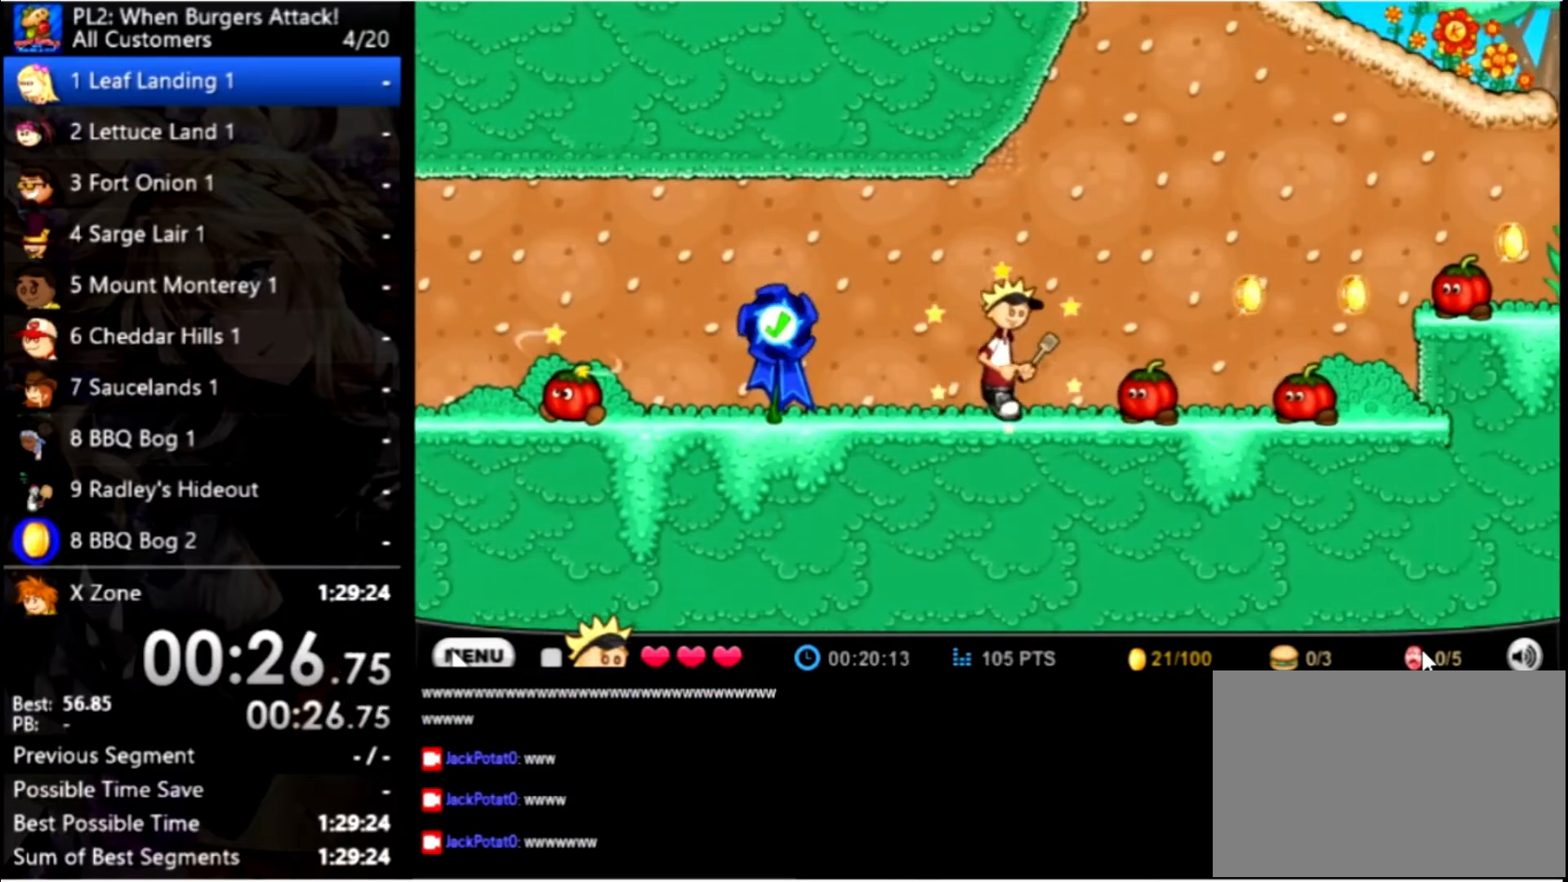
{"keys": ["right"], "mouse": [], "events": [[33, "up", "down"], [366, "up", "up"]]}
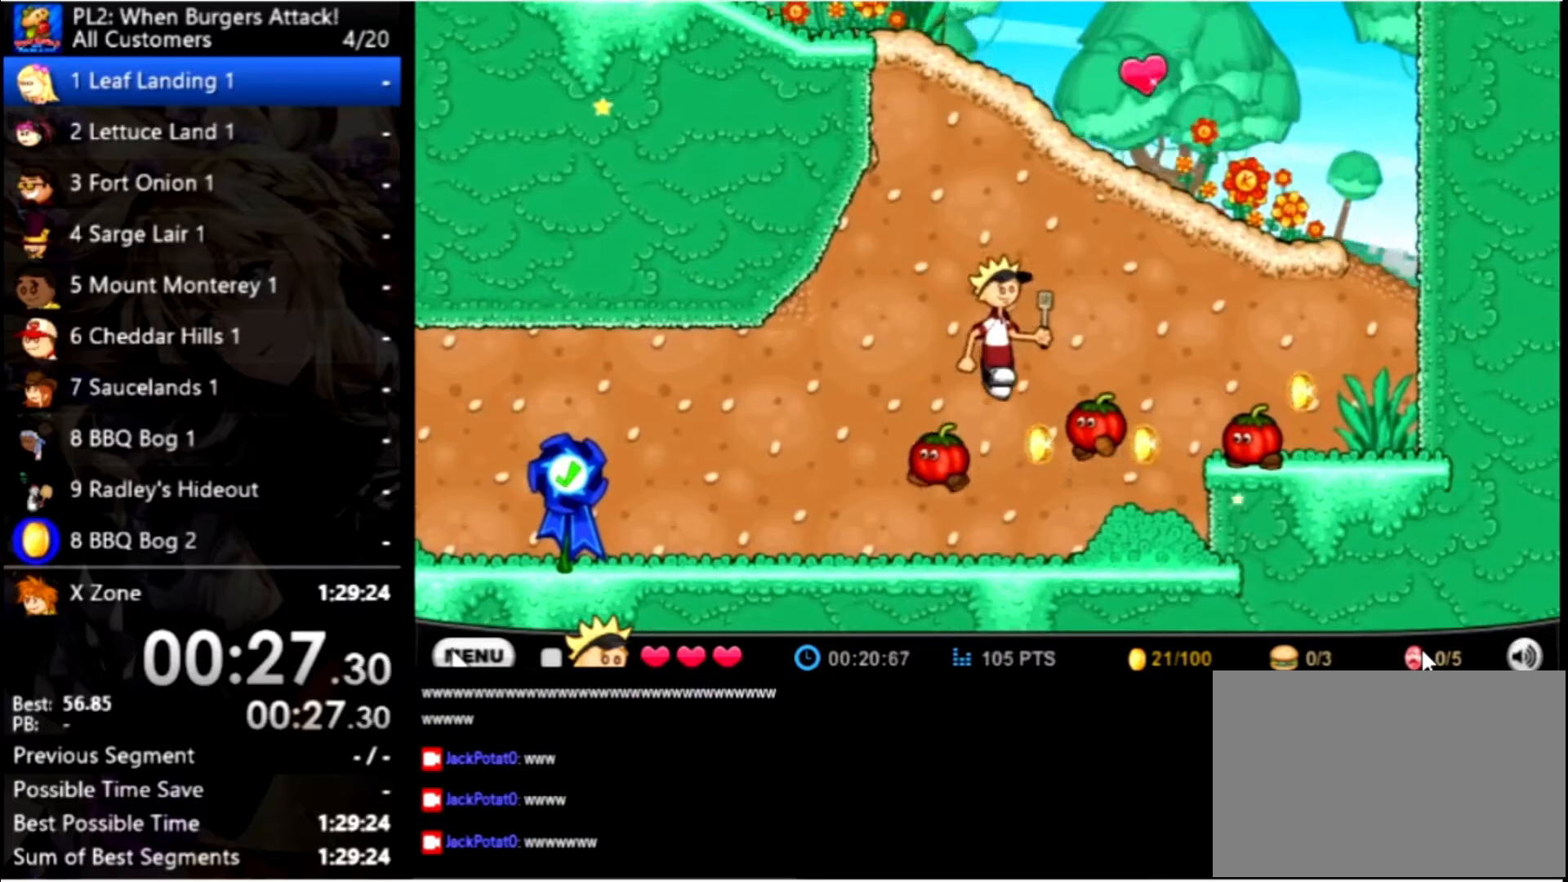
{"keys": ["right"], "mouse": [], "events": []}
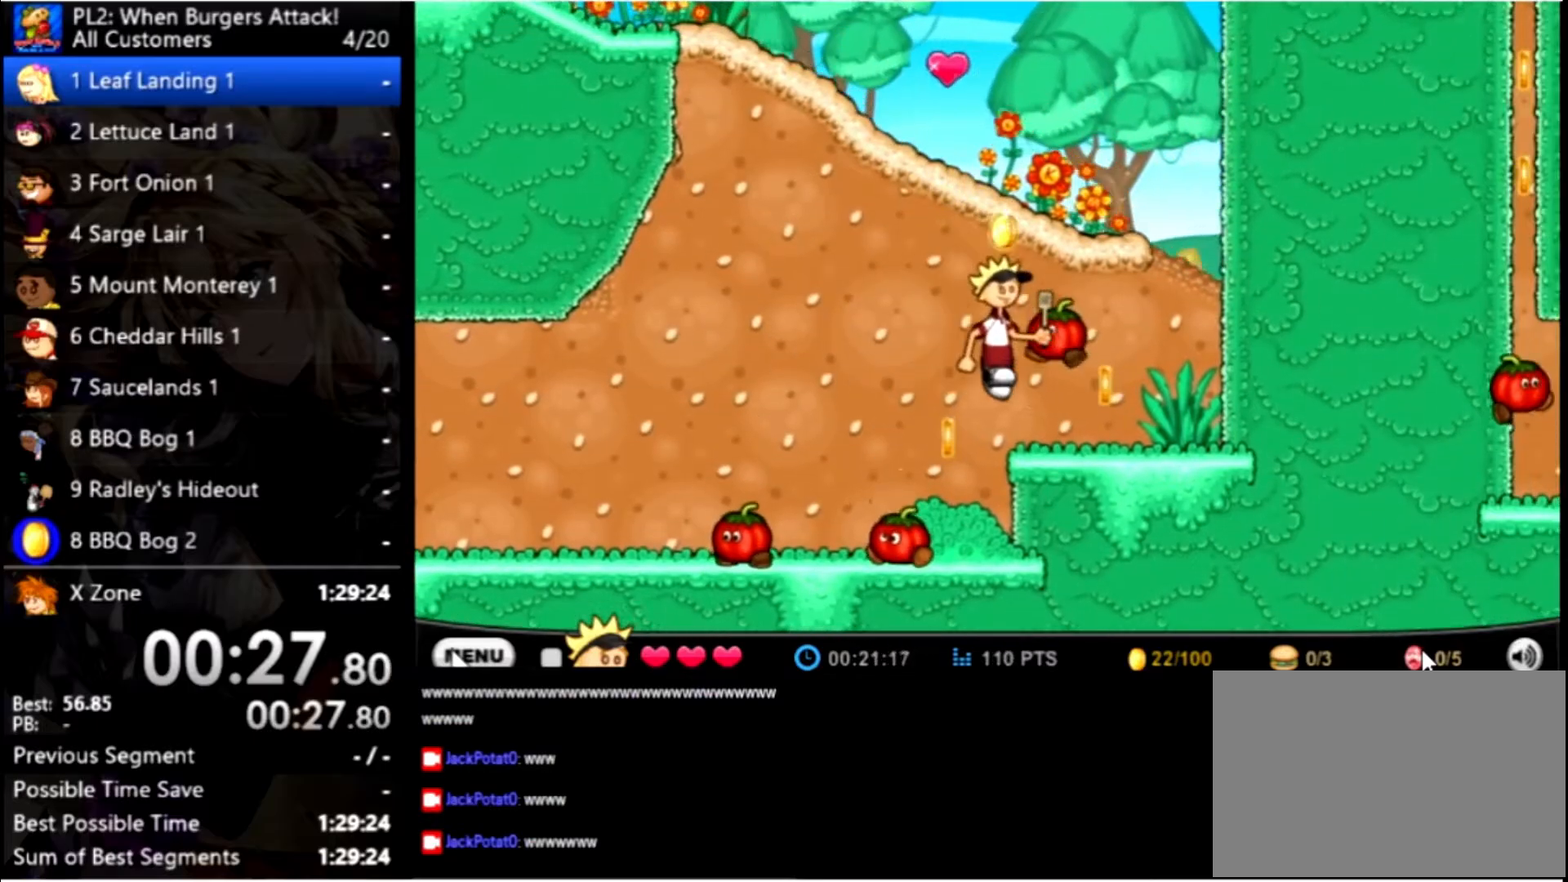
{"keys": [], "mouse": [], "events": [[267, "right", "up"]]}
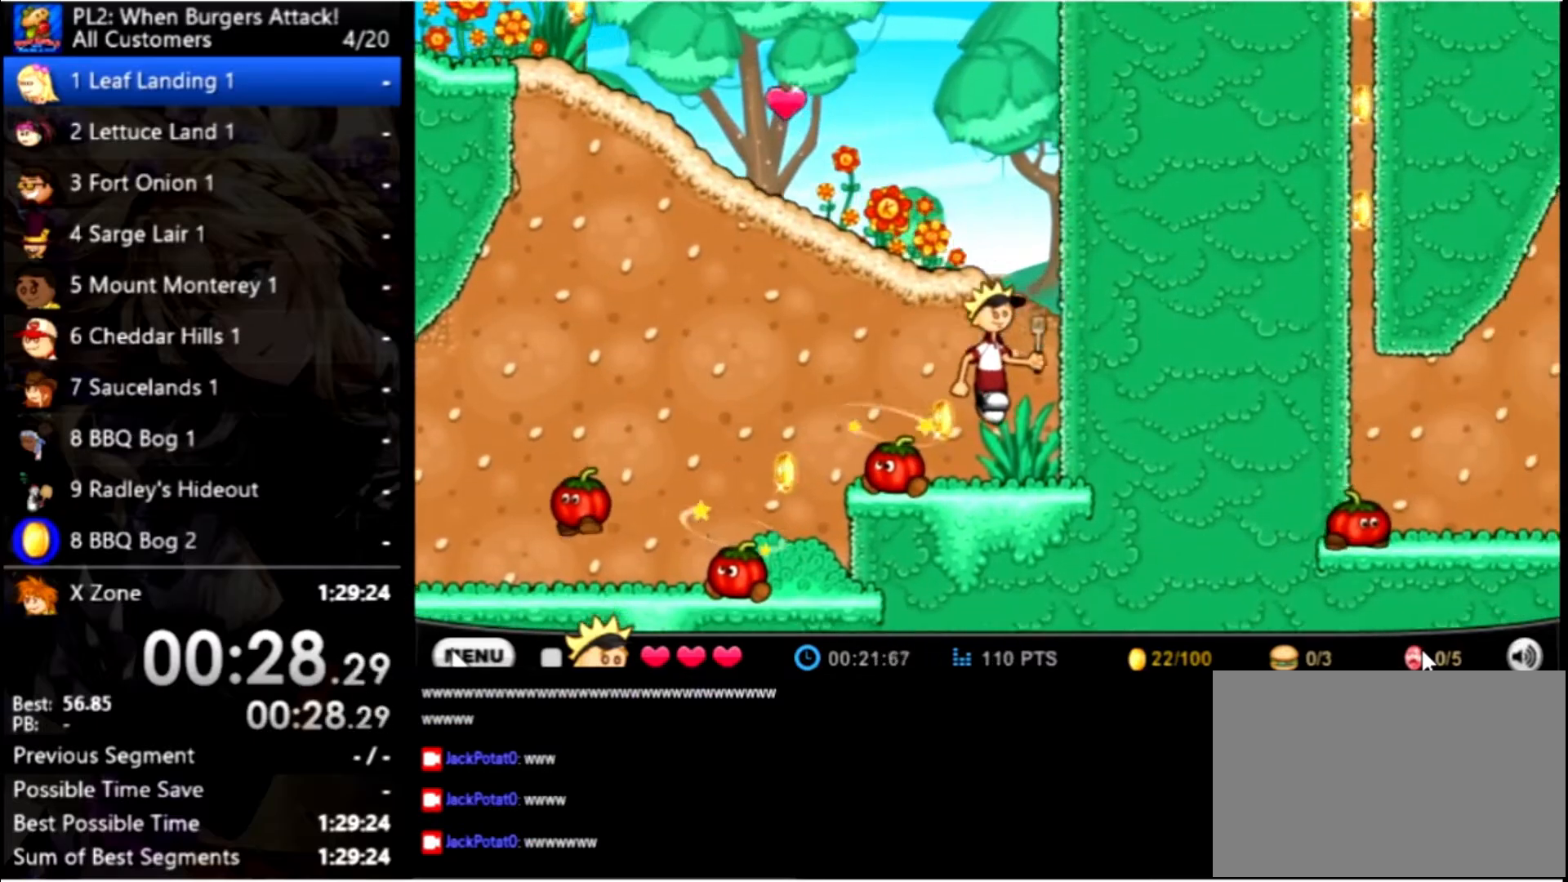
{"keys": ["left", "up"], "mouse": [], "events": [[200, "left", "down"], [233, "up", "down"]]}
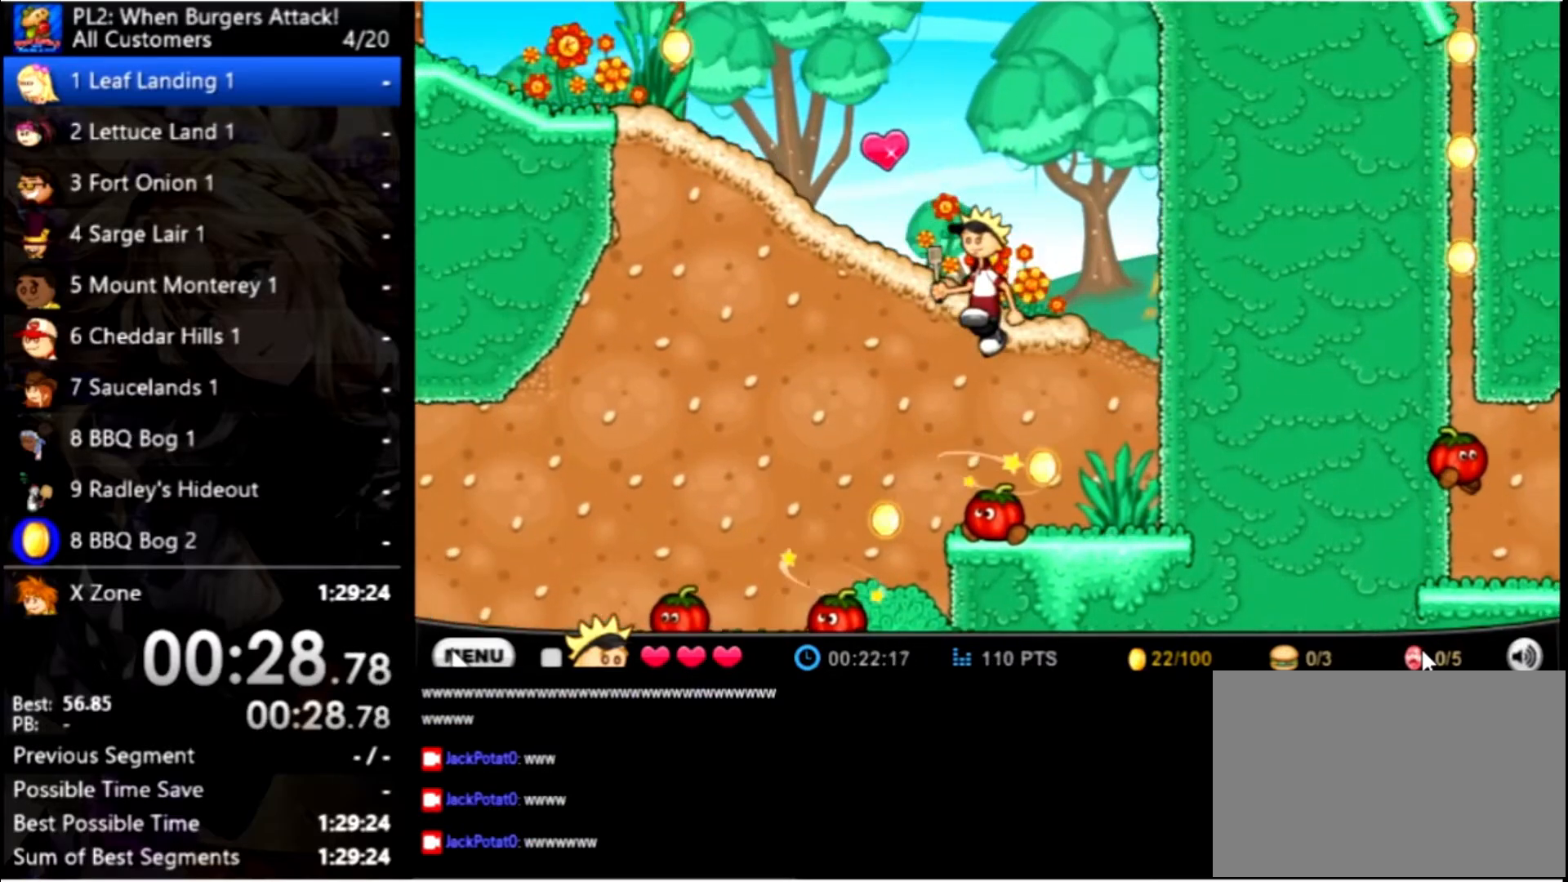
{"keys": ["left"], "mouse": [], "events": [[67, "up", "up"]]}
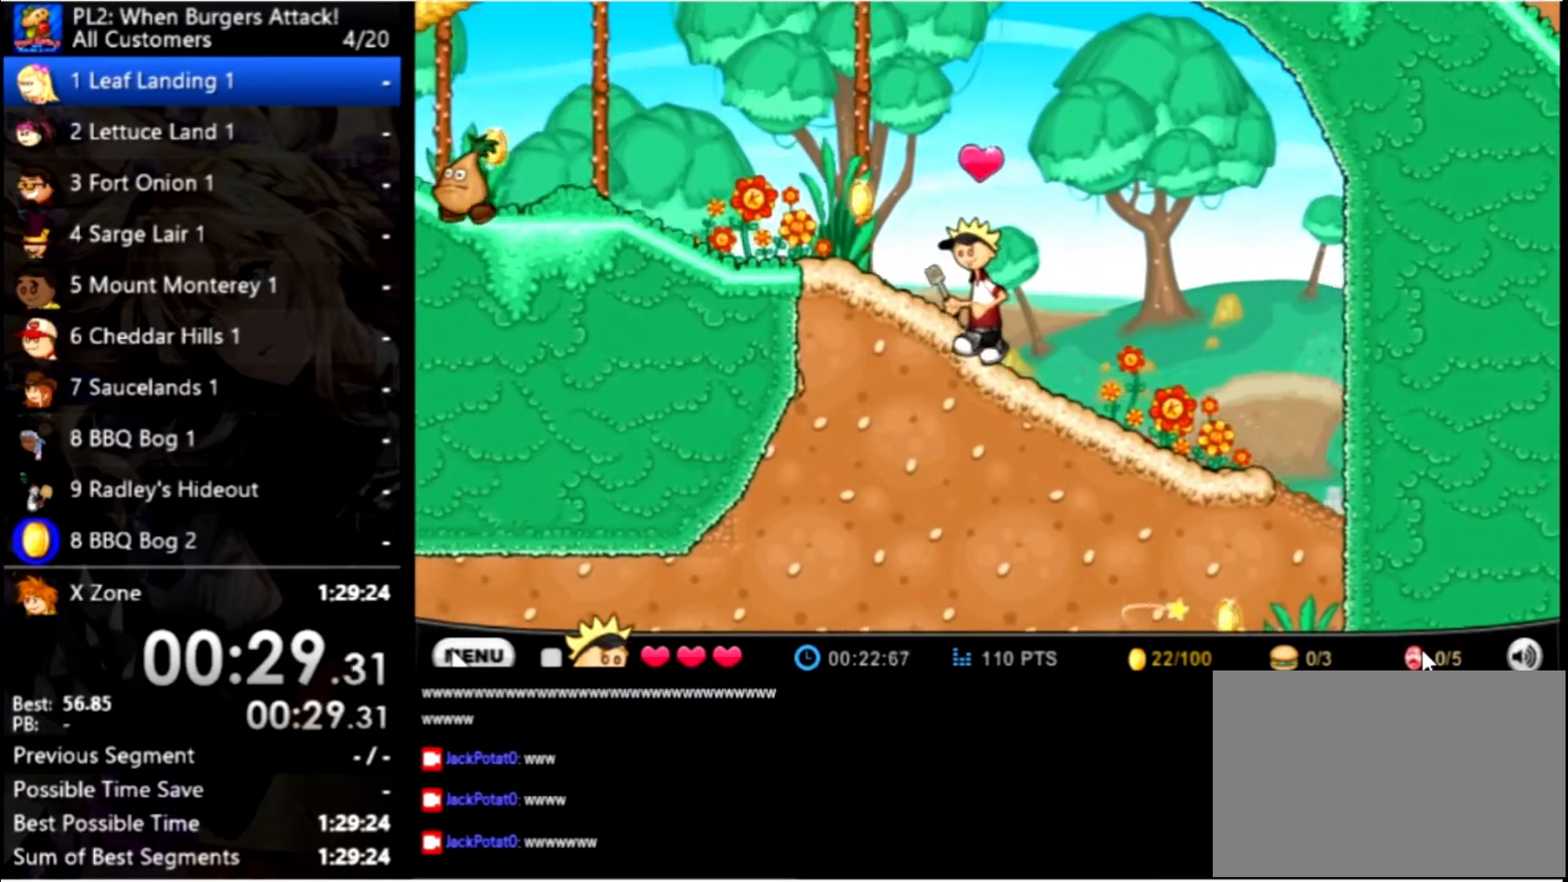
{"keys": ["left"], "mouse": [], "events": []}